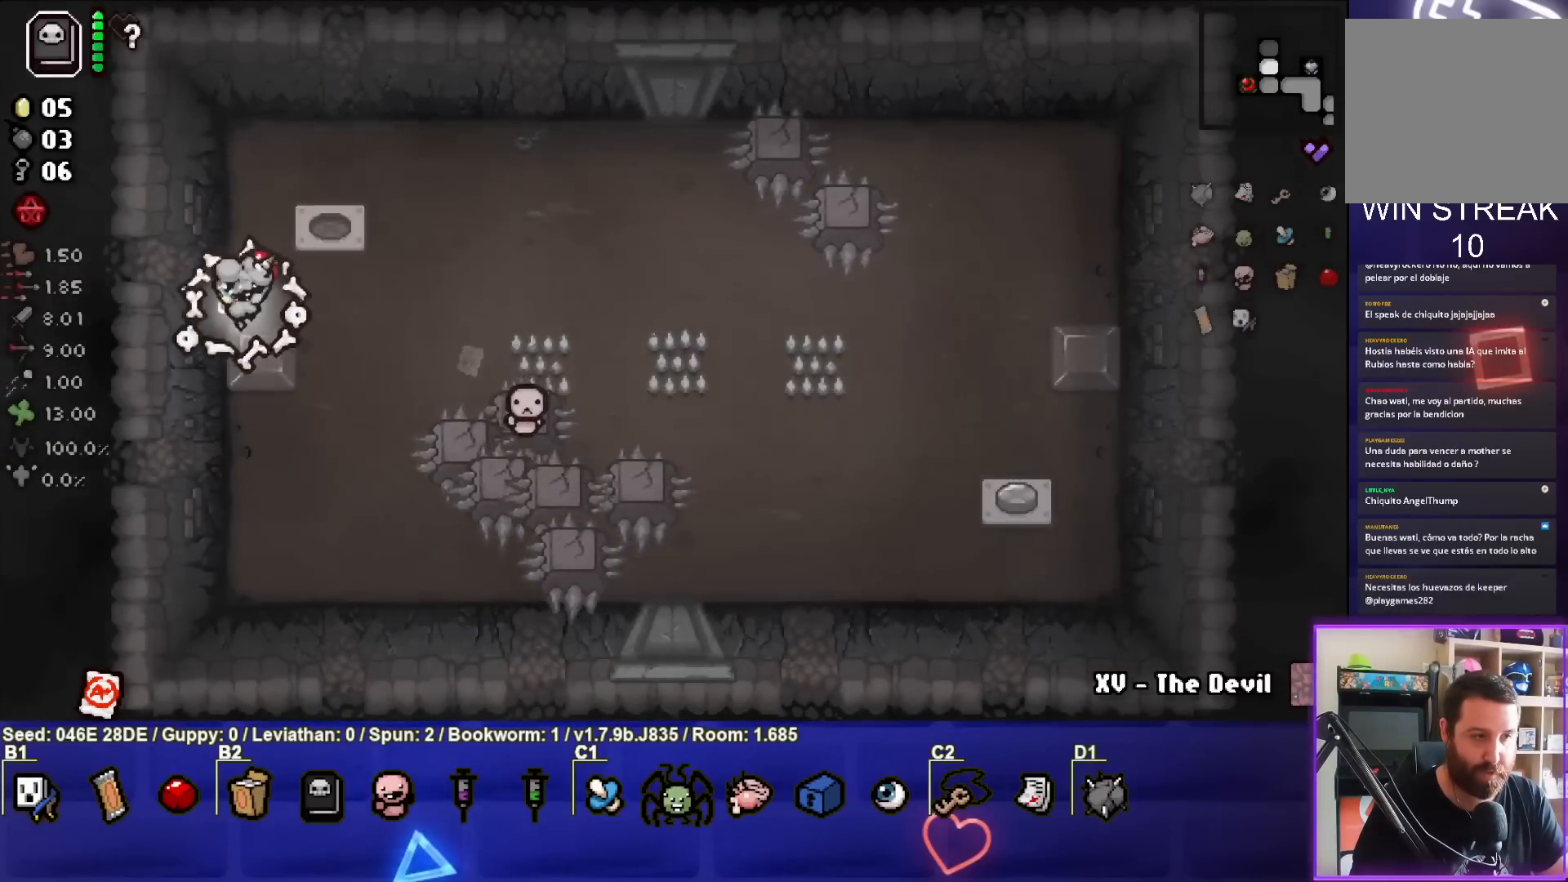
Gameplay with a controller (PlayStation layout); each line is a JSON object with the inputs held at the frame after it. "events" lists button and stick changes between this image and that frame as [ms after this image, input, new state], when the widget could be followed in between. Not read: L3 R3 right_stick.
{"buttons": [], "left_stick": "up-right", "events": [[267, "left_stick", "up-right"]]}
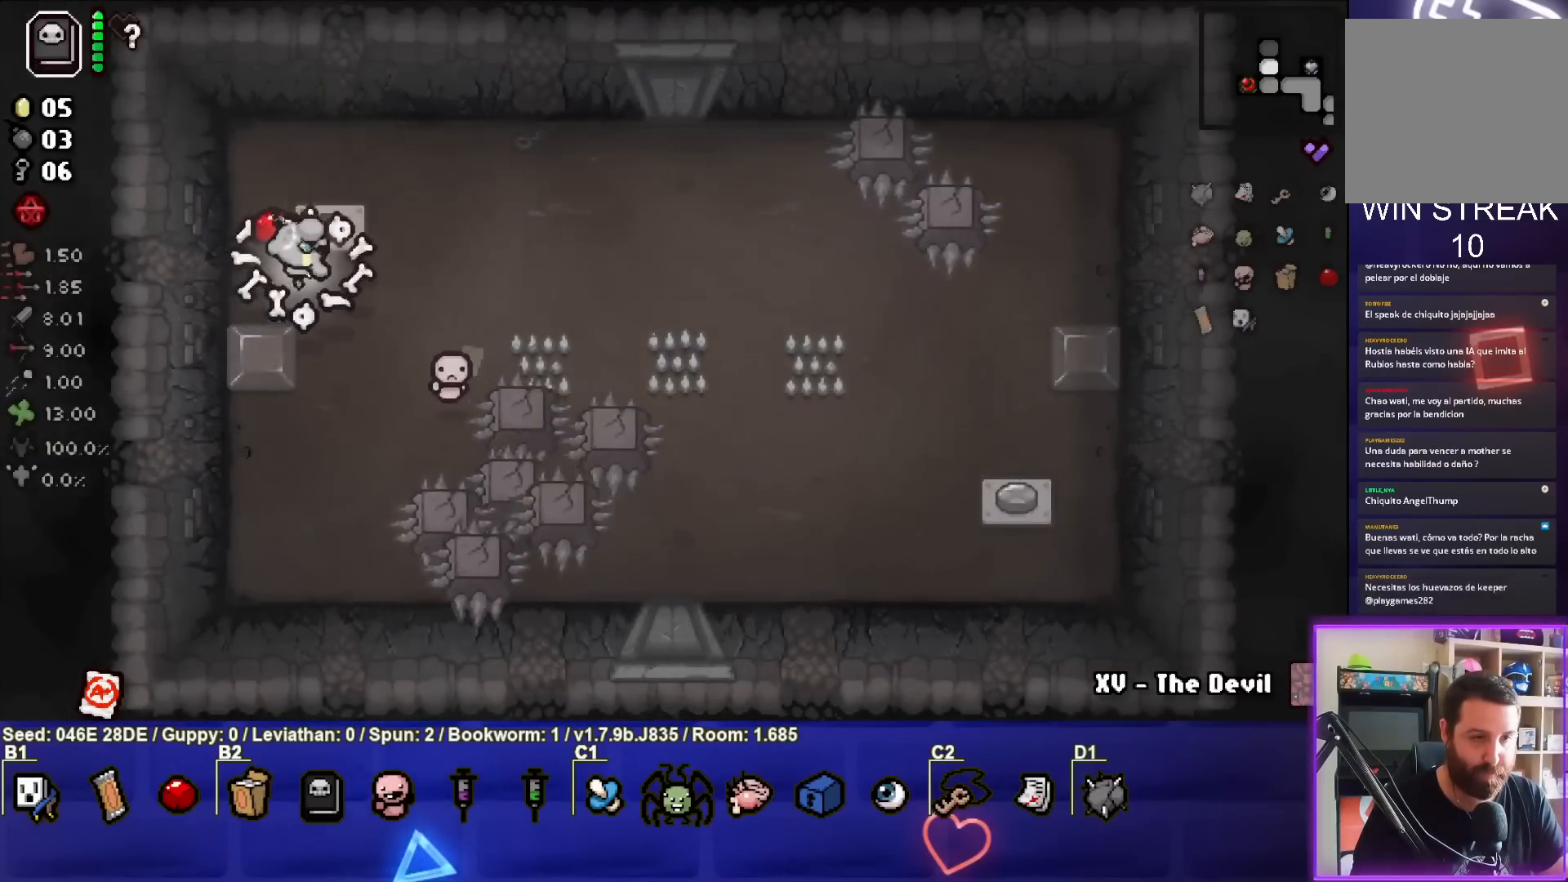
{"buttons": [], "left_stick": "right", "events": [[117, "left_stick", "right"]]}
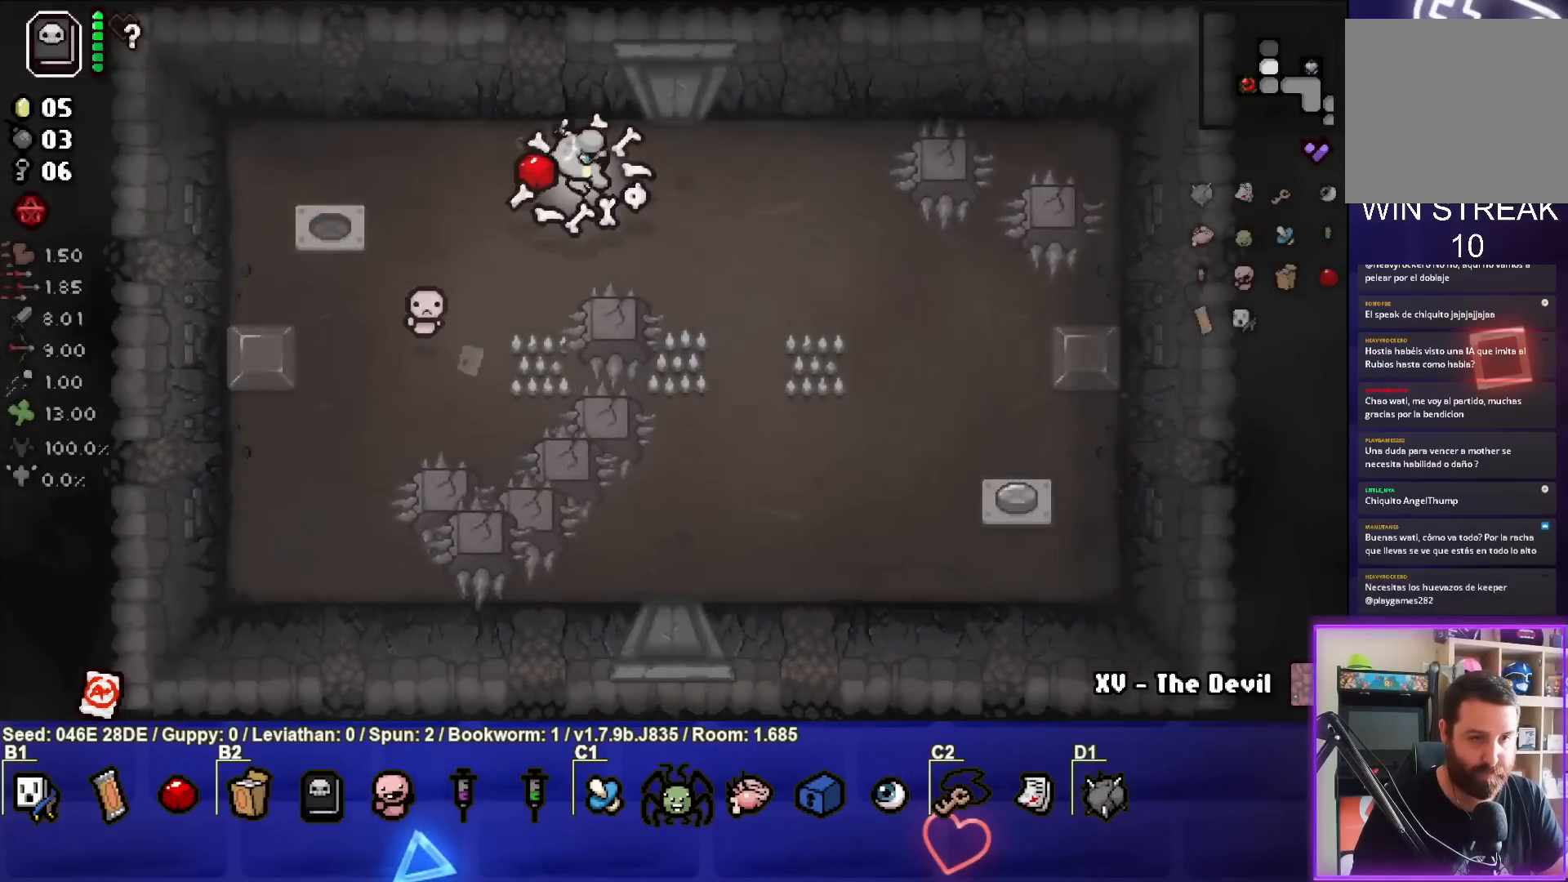
{"buttons": [], "left_stick": "down-right", "events": [[167, "left_stick", "down-right"]]}
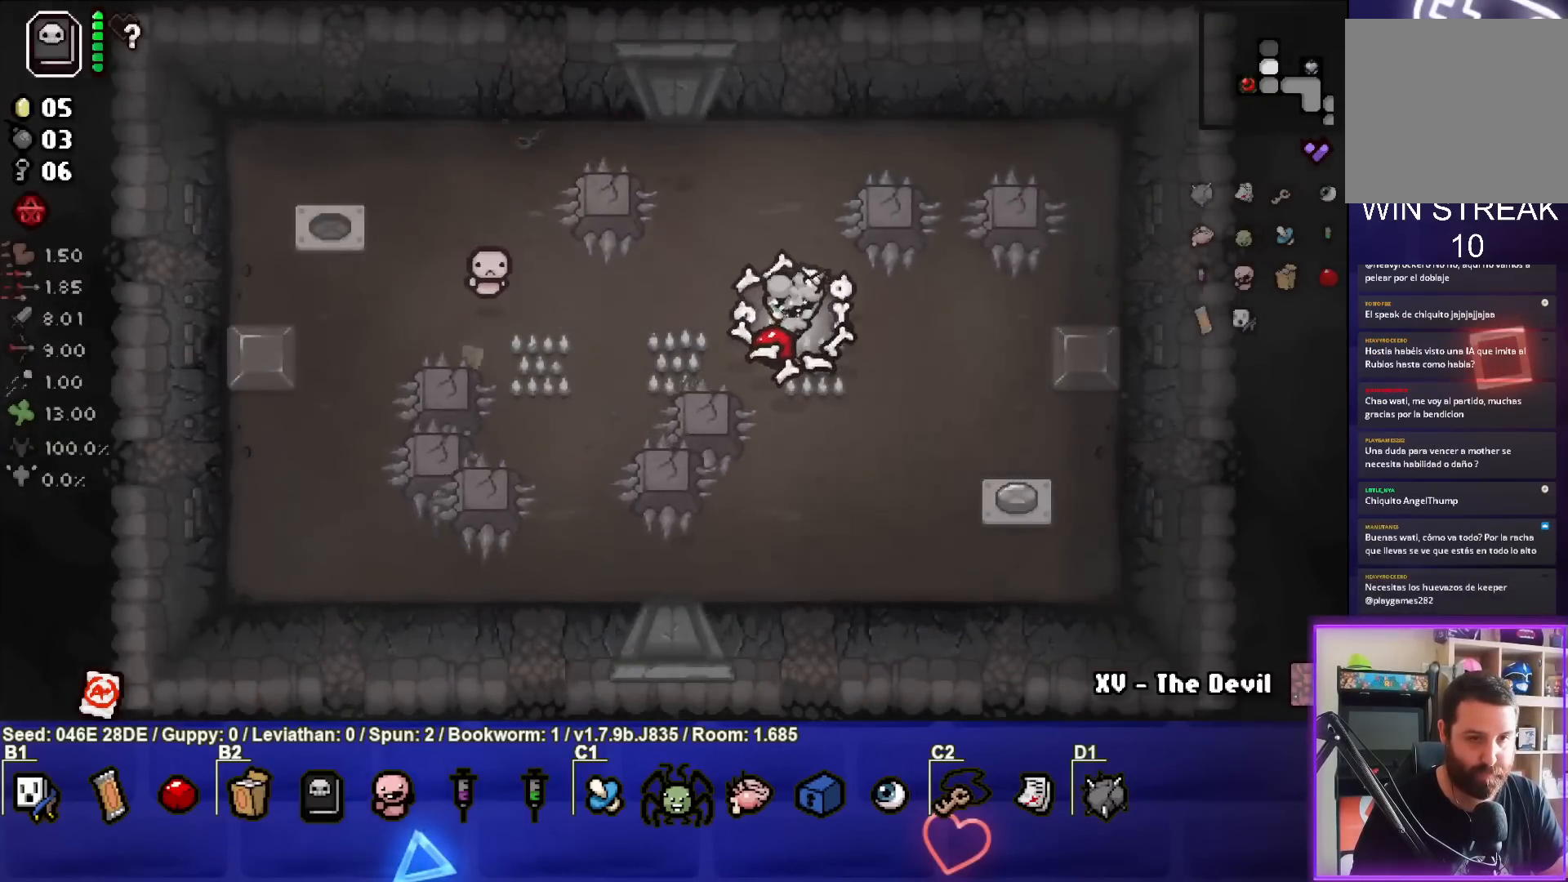
{"buttons": [], "left_stick": "right", "events": [[317, "left_stick", "right"]]}
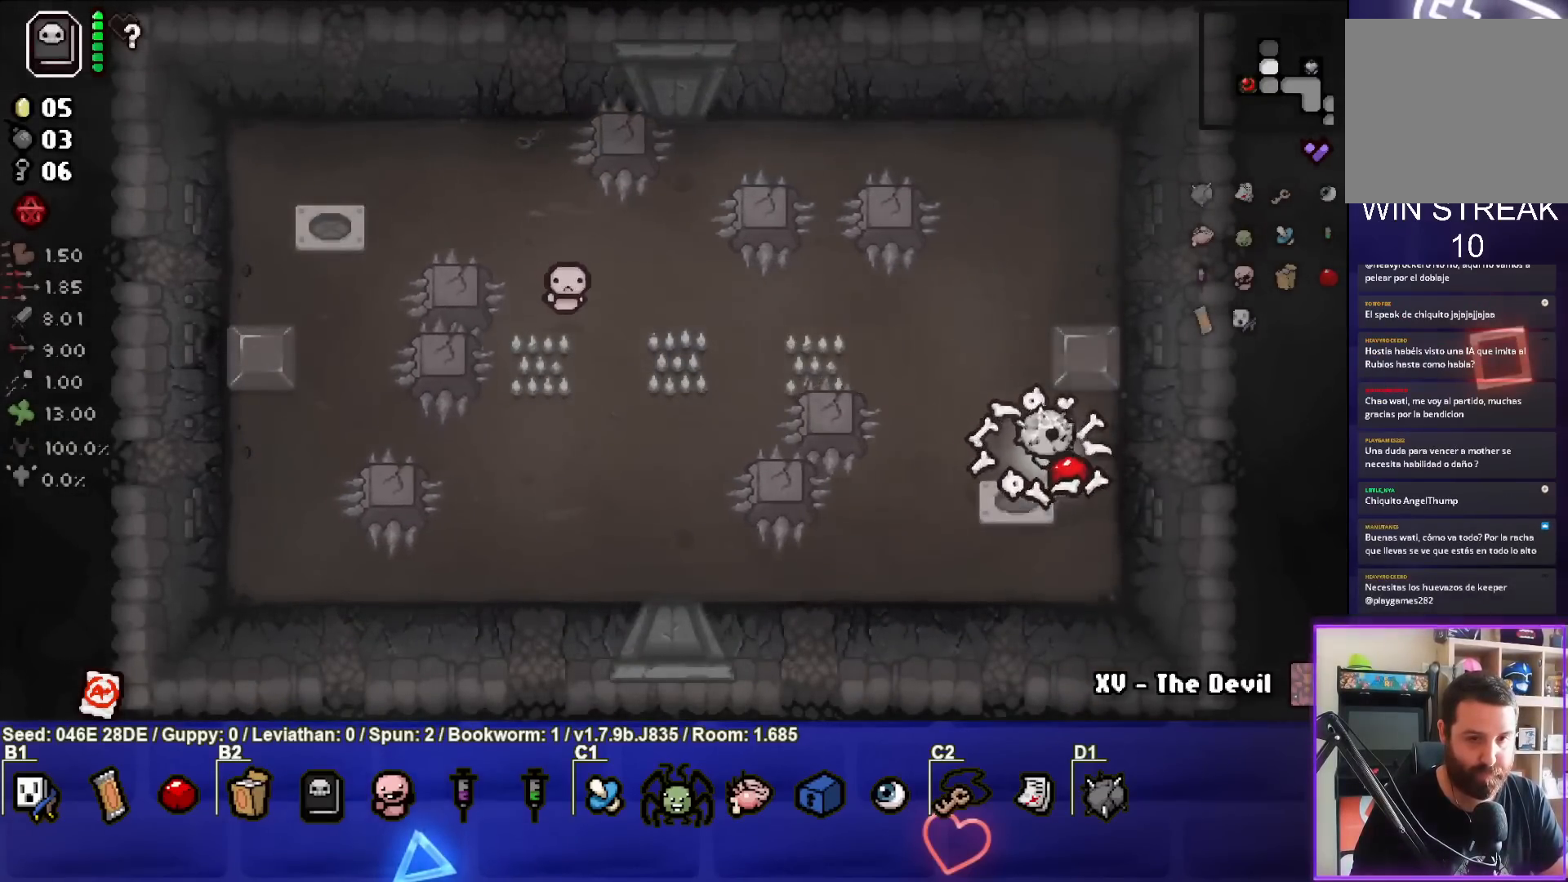
{"buttons": [], "left_stick": "up-left", "events": [[133, "left_stick", "up"], [250, "left_stick", "center"], [350, "left_stick", "up-left"]]}
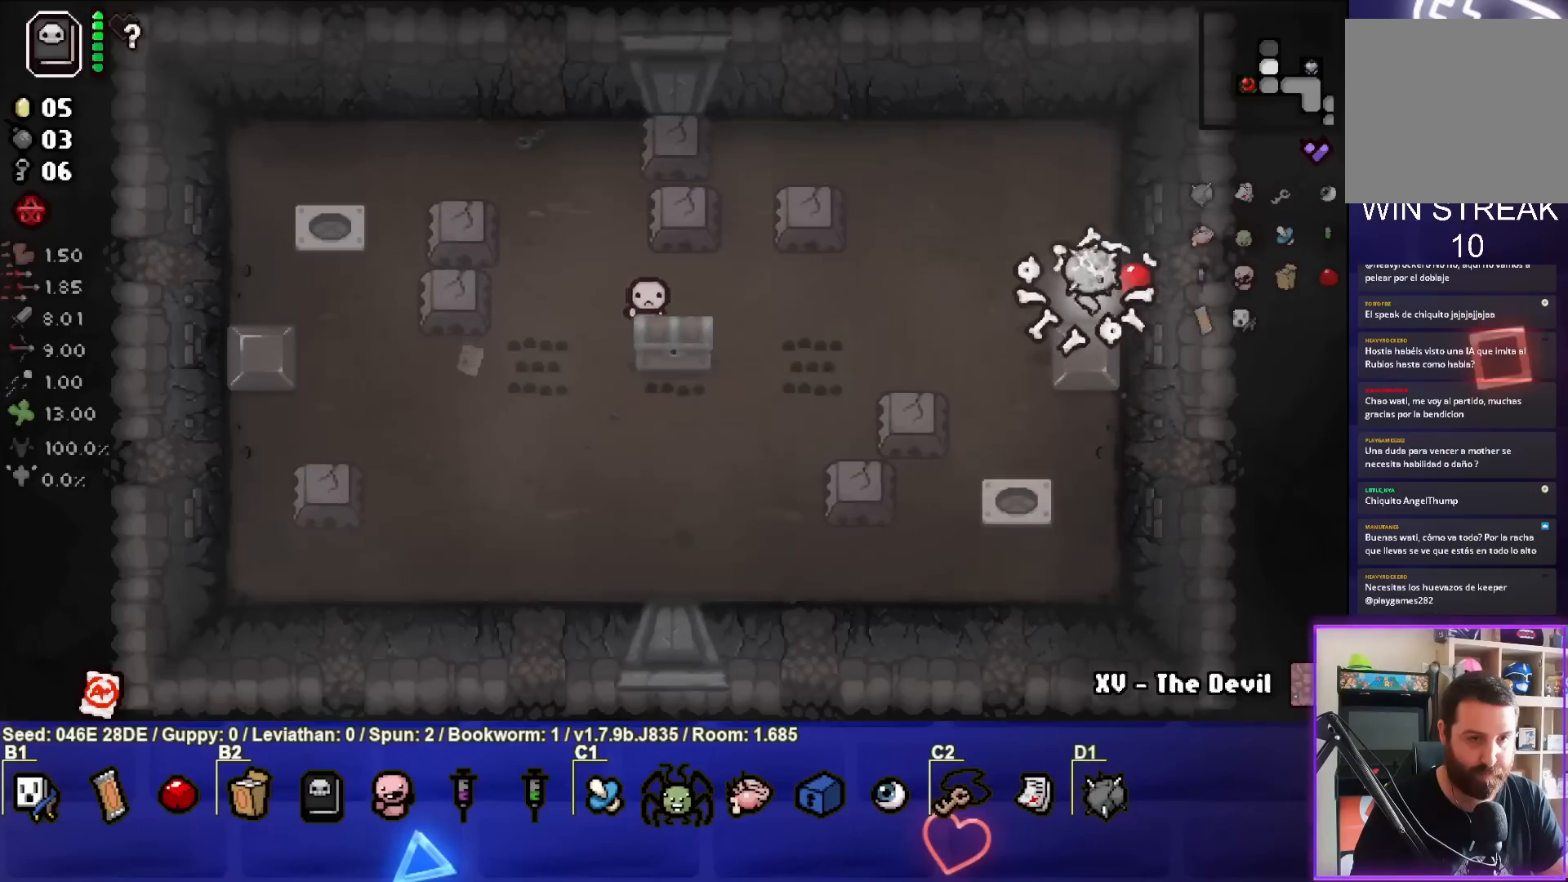
{"buttons": [], "left_stick": "left", "events": [[83, "left_stick", "left"]]}
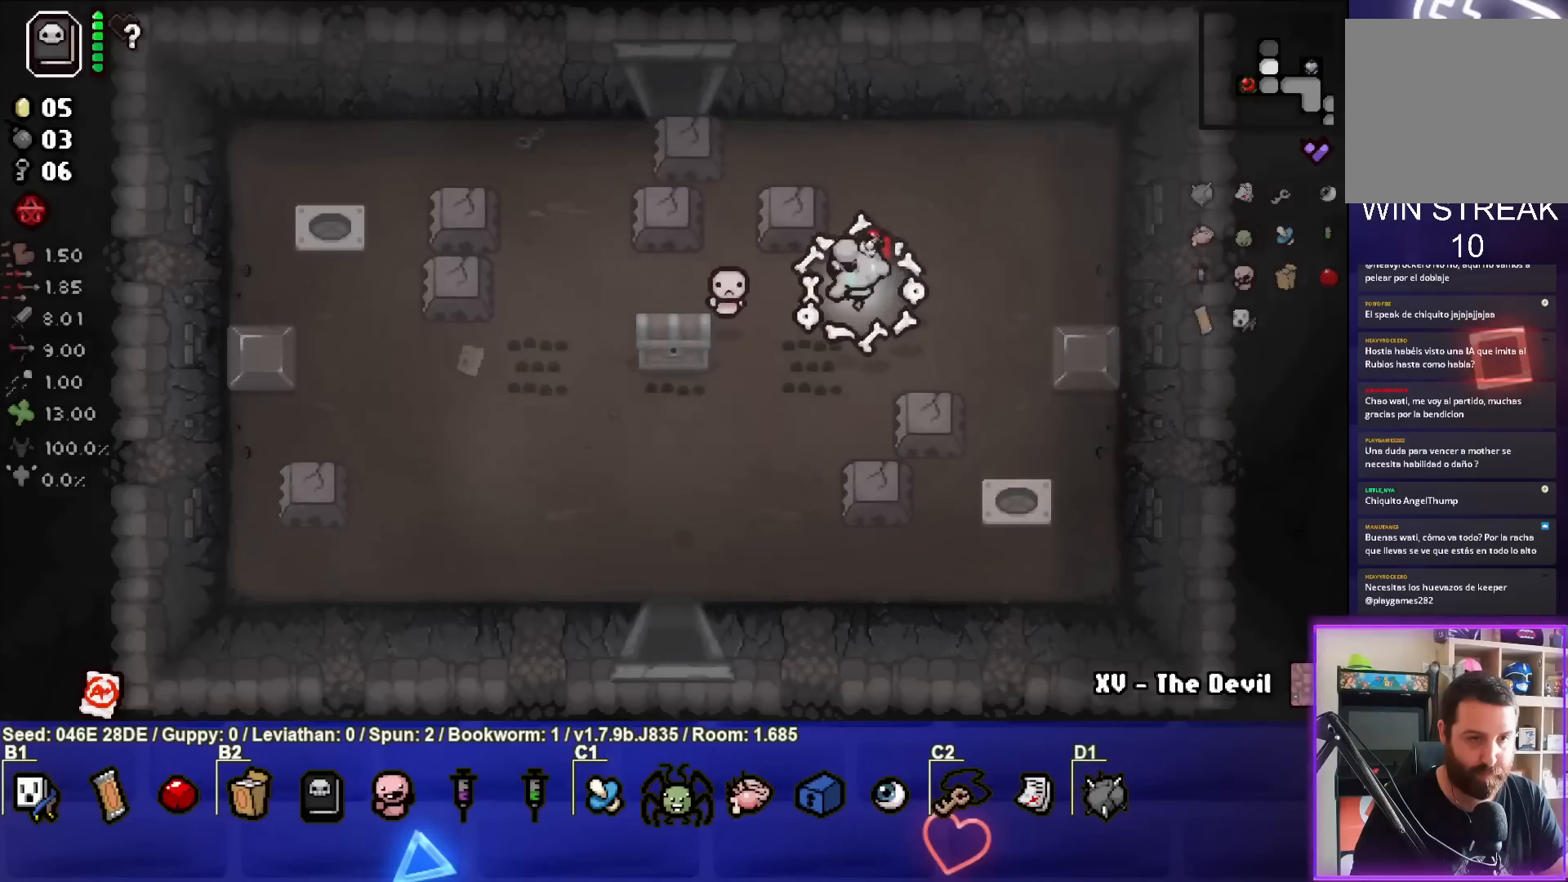
{"buttons": [], "left_stick": "down-left", "events": [[33, "left_stick", "center"], [117, "left_stick", "down-left"]]}
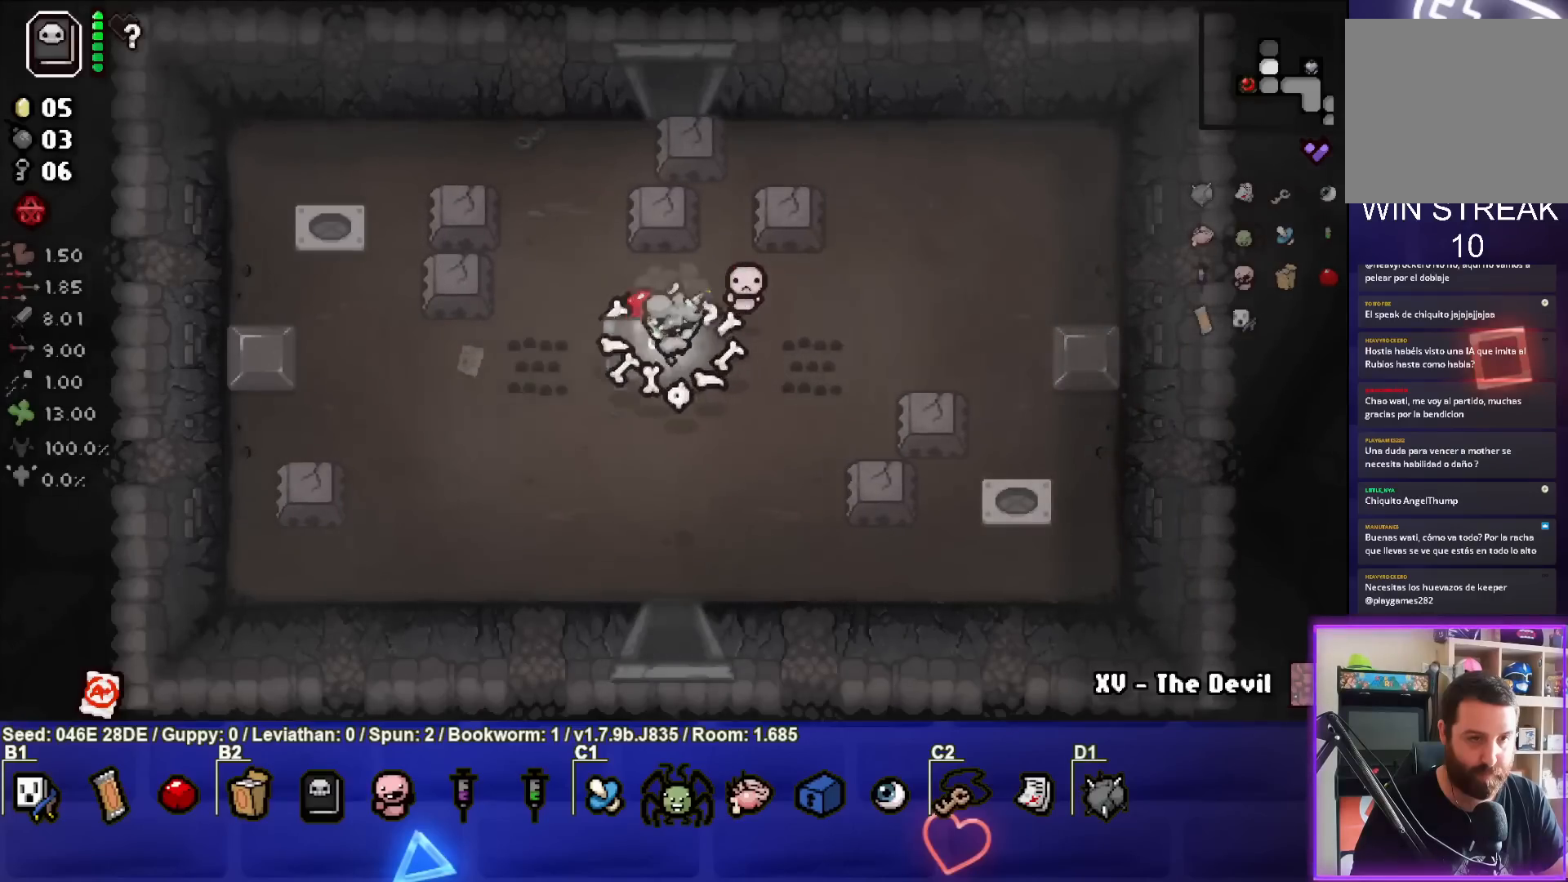
{"buttons": [], "left_stick": "up-right", "events": [[267, "left_stick", "center"], [467, "left_stick", "up-right"]]}
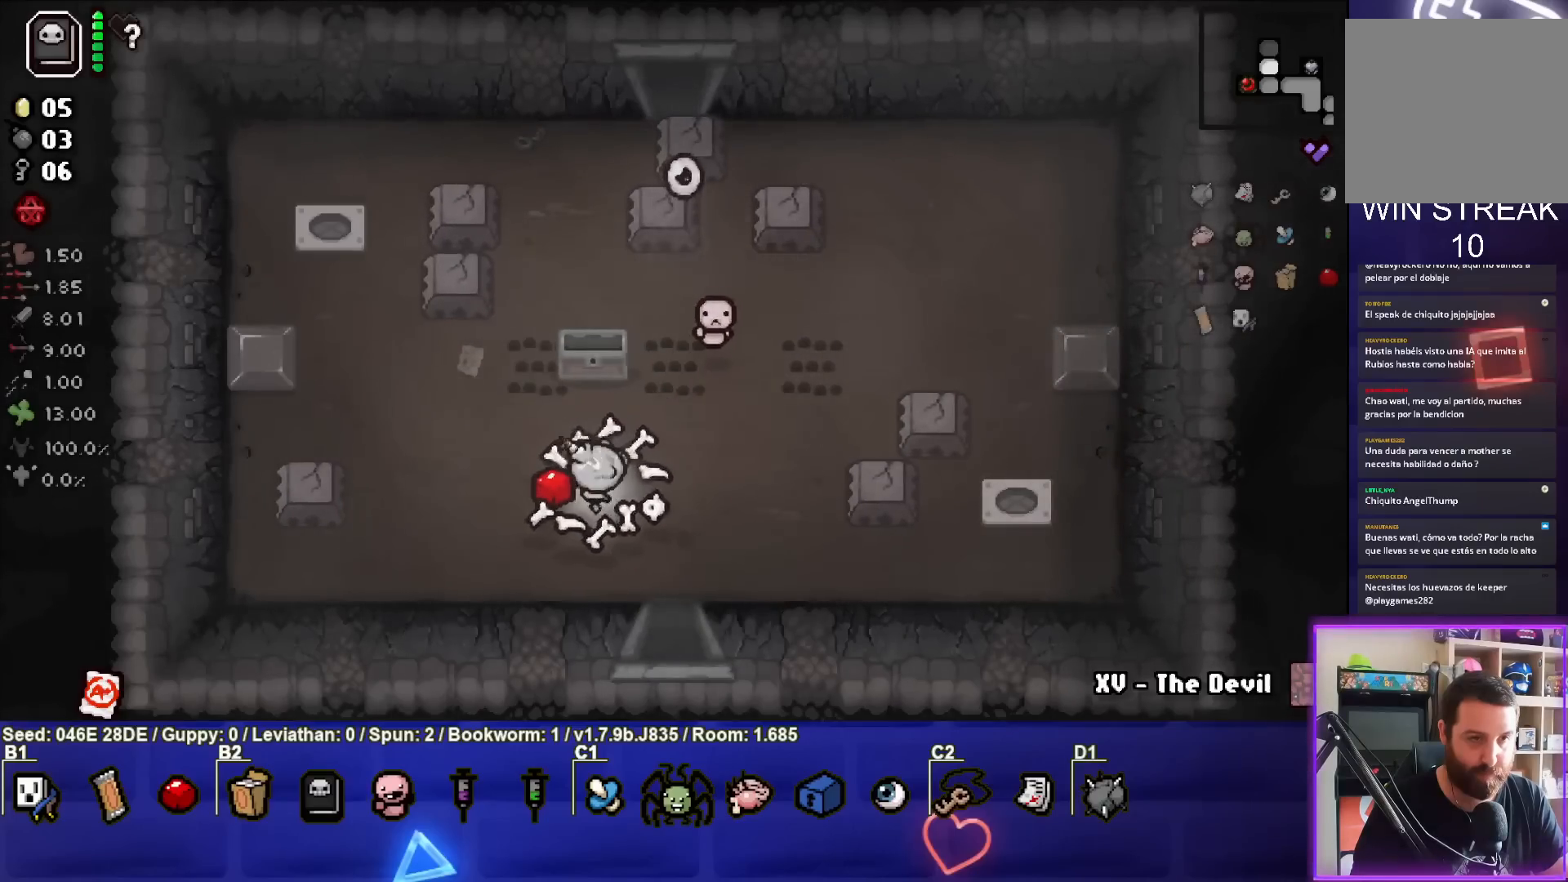
{"buttons": [], "left_stick": "up", "events": [[100, "left_stick", "up"]]}
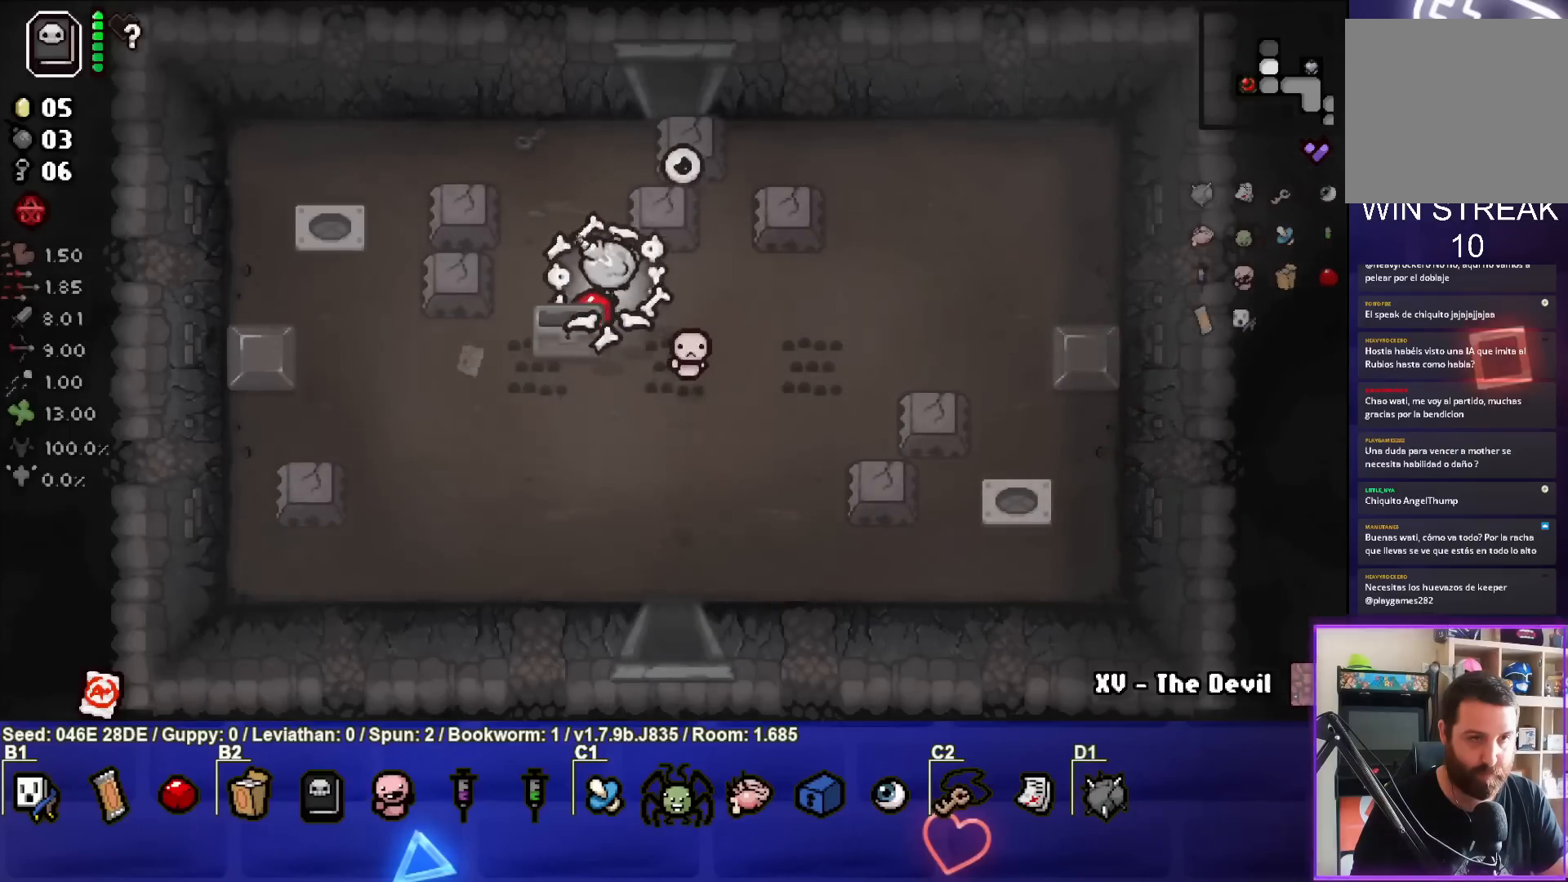
{"buttons": [], "left_stick": "up-right", "events": [[217, "left_stick", "up-right"]]}
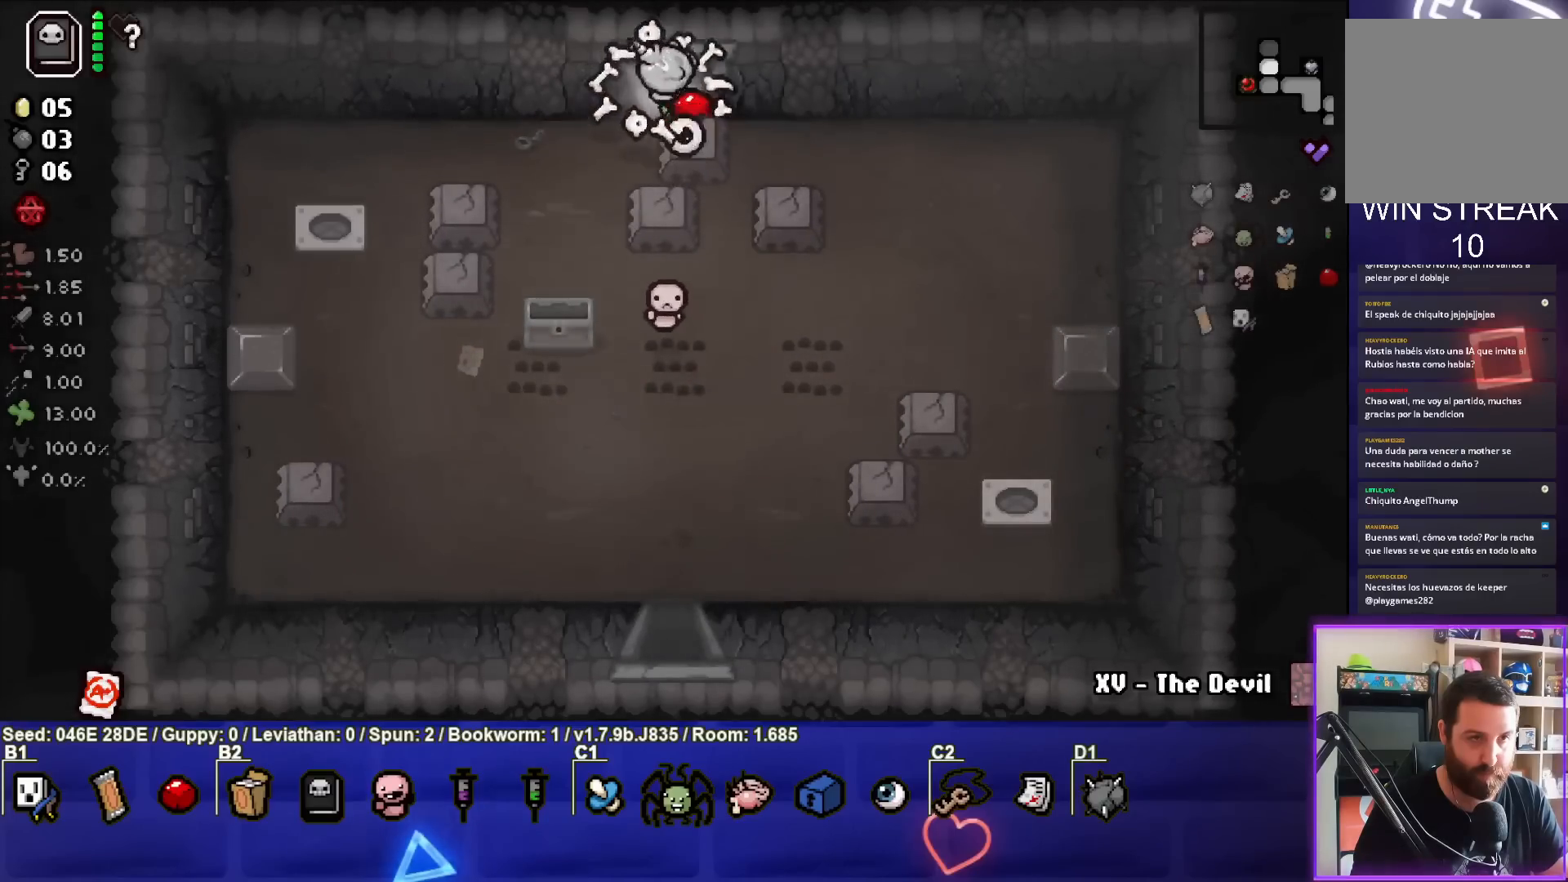
{"buttons": ["TRIANGLE"], "left_stick": "center", "events": [[33, "left_stick", "up"], [233, "left_stick", "center"], [317, "TRIANGLE", "down"]]}
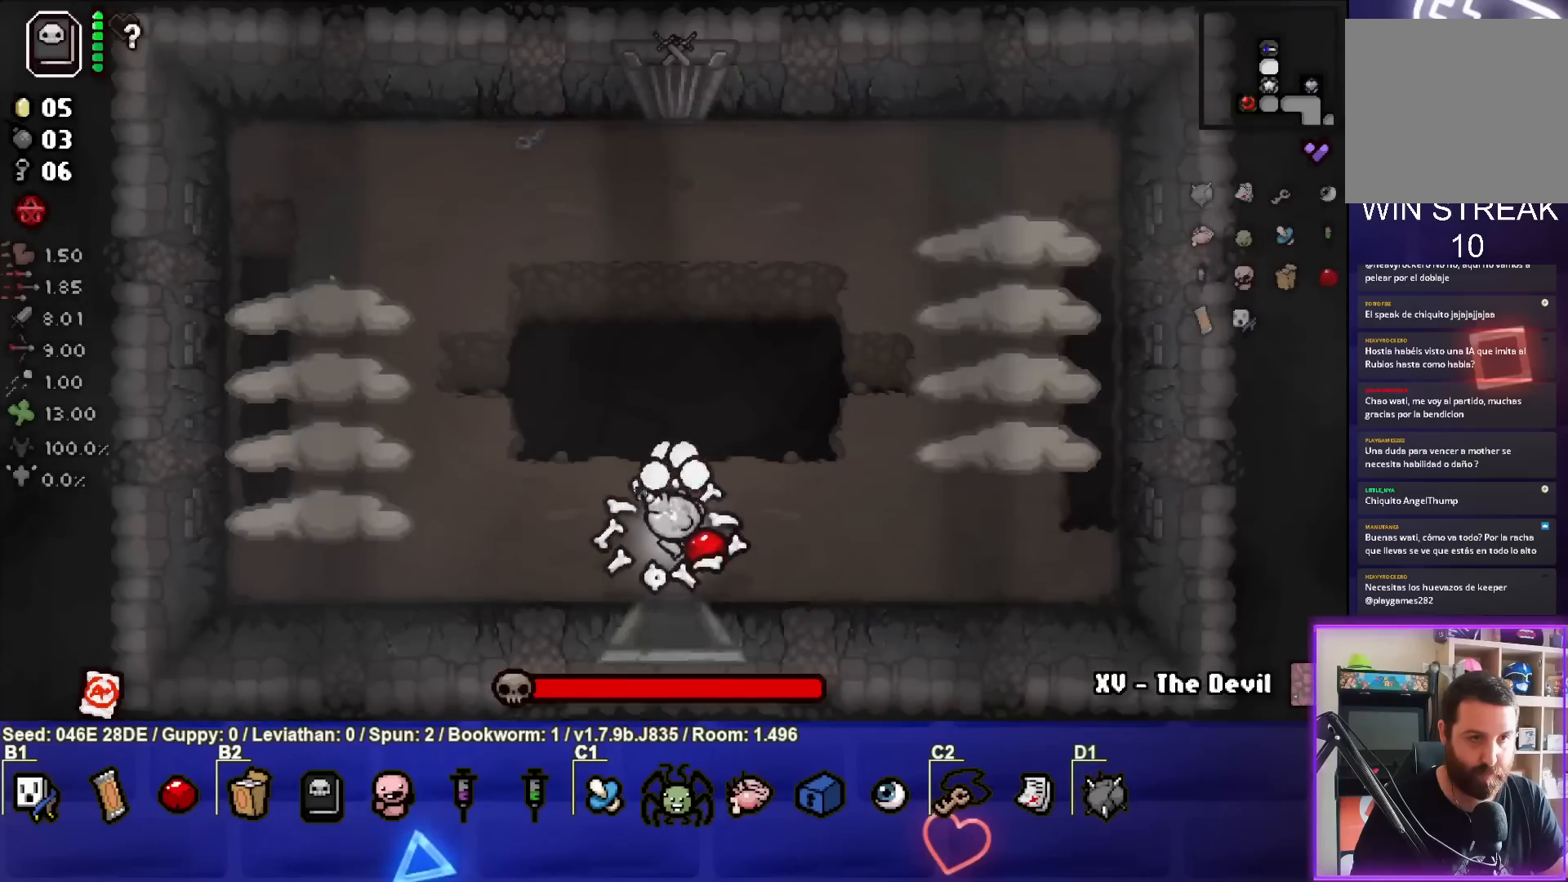
{"buttons": ["SQUARE"], "left_stick": "center", "events": [[233, "TRIANGLE", "up"], [233, "left_stick", "up-left"], [383, "SQUARE", "down"], [500, "left_stick", "center"]]}
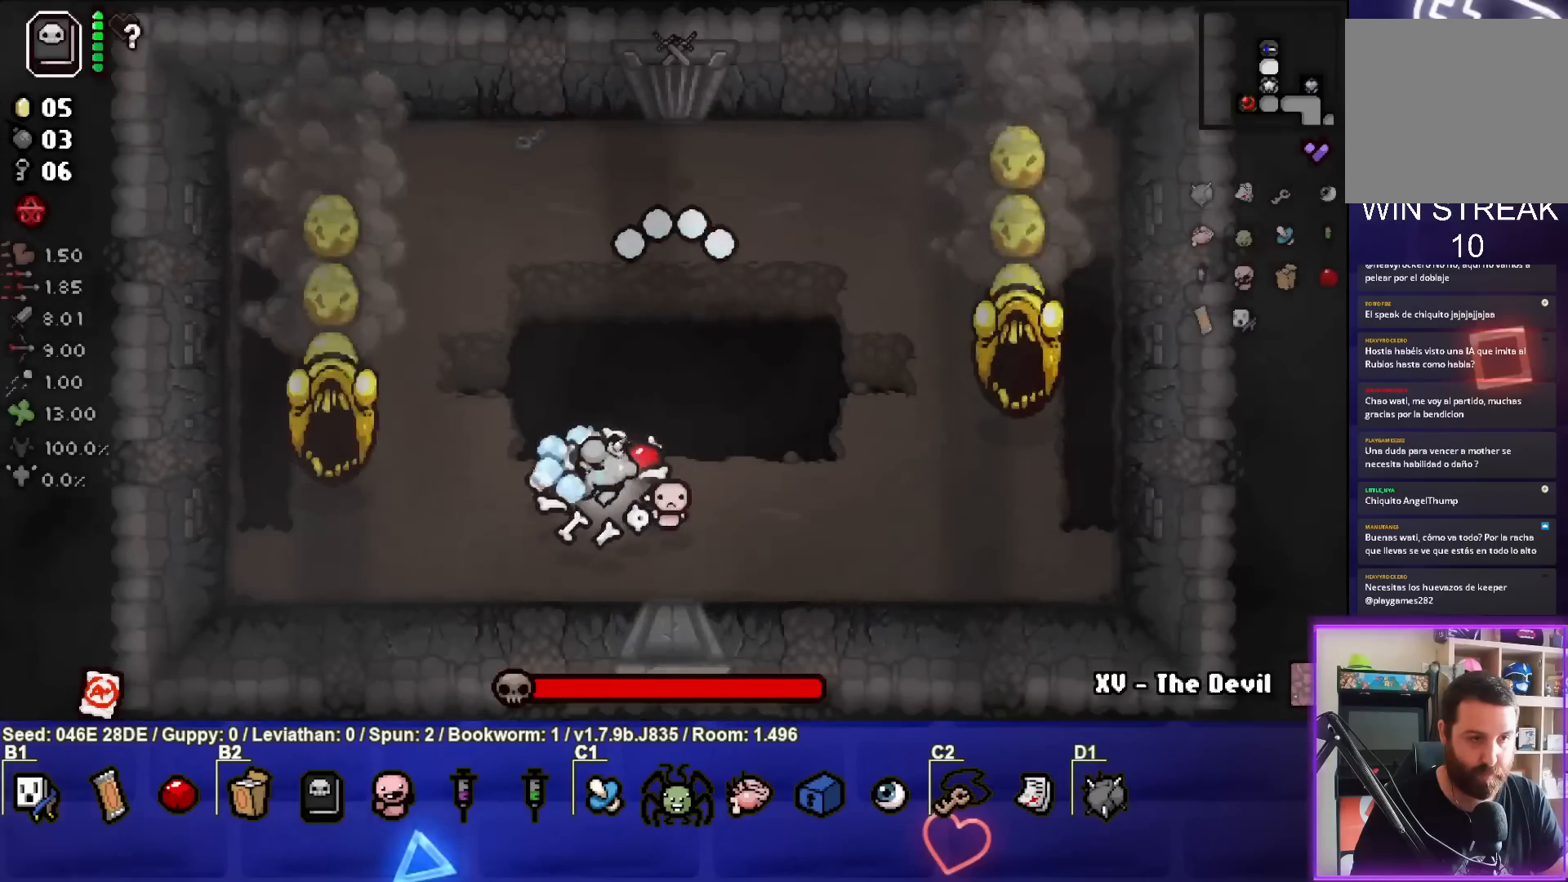
{"buttons": ["SQUARE"], "left_stick": "down-left", "events": [[233, "left_stick", "right"], [367, "left_stick", "center"], [433, "left_stick", "down-left"]]}
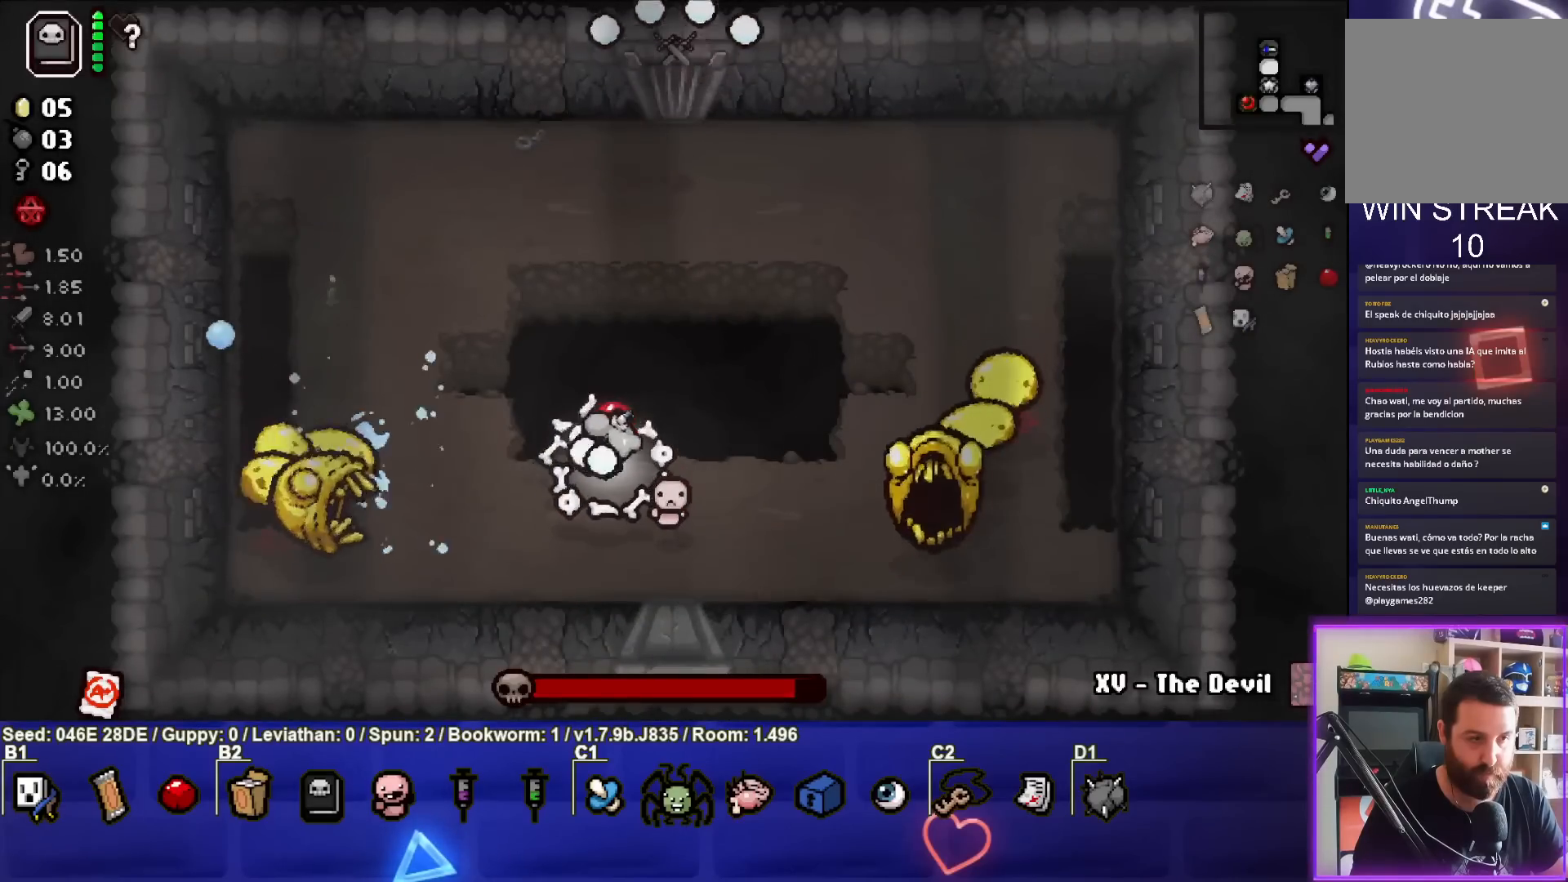
{"buttons": [], "left_stick": "down-right", "events": [[50, "left_stick", "center"], [133, "left_stick", "down-right"], [200, "left_stick", "up-right"], [367, "left_stick", "down-right"], [417, "SQUARE", "up"]]}
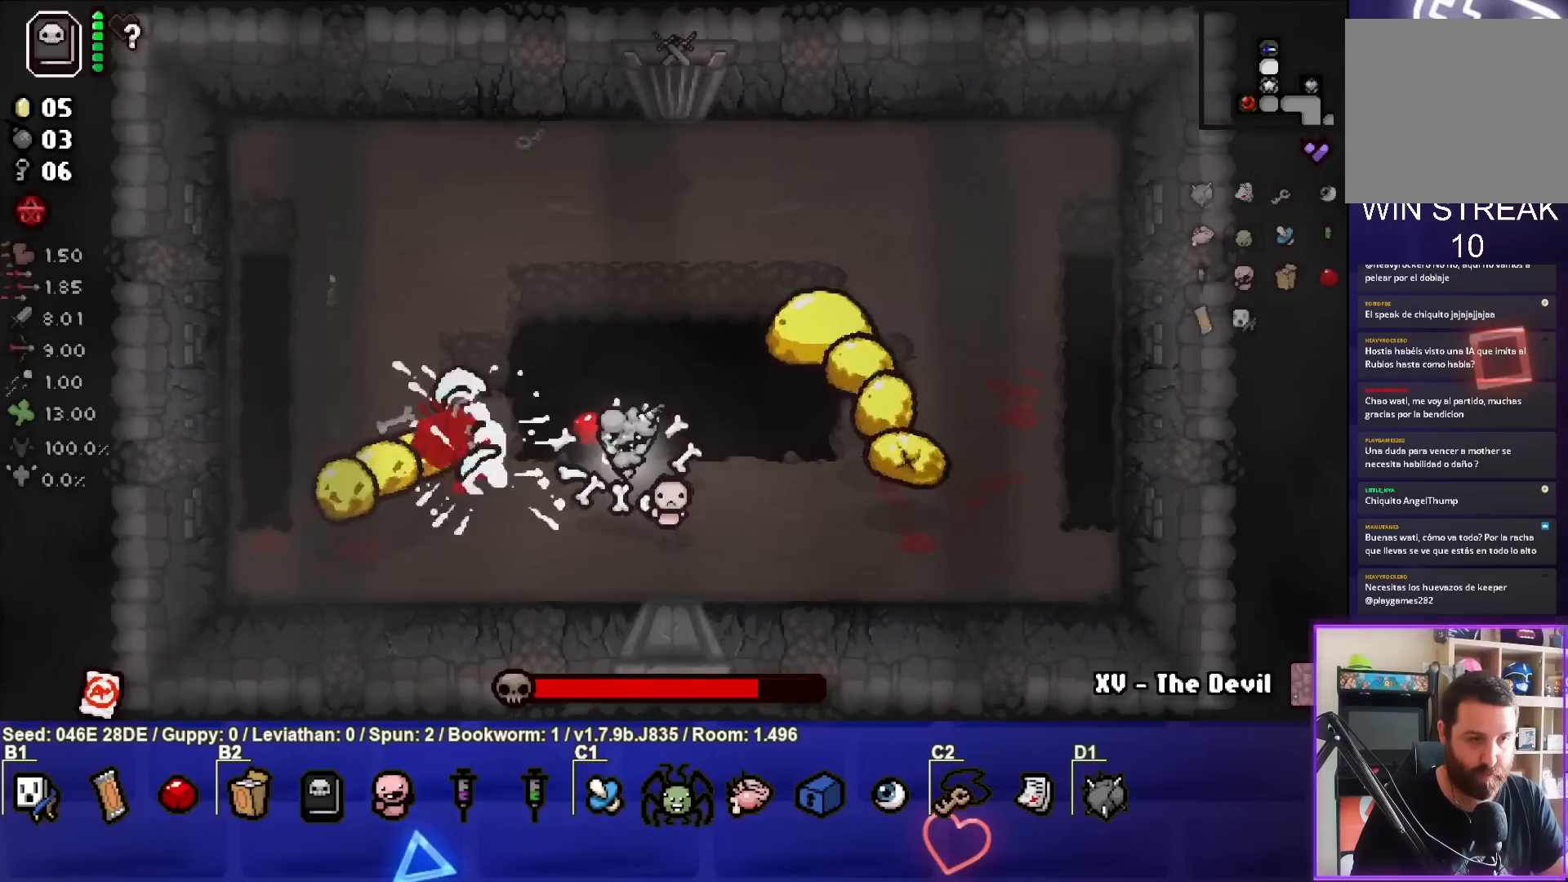
{"buttons": ["TRIANGLE"], "left_stick": "up-right", "events": [[133, "TRIANGLE", "down"], [200, "left_stick", "center"], [367, "left_stick", "right"], [467, "left_stick", "up-right"]]}
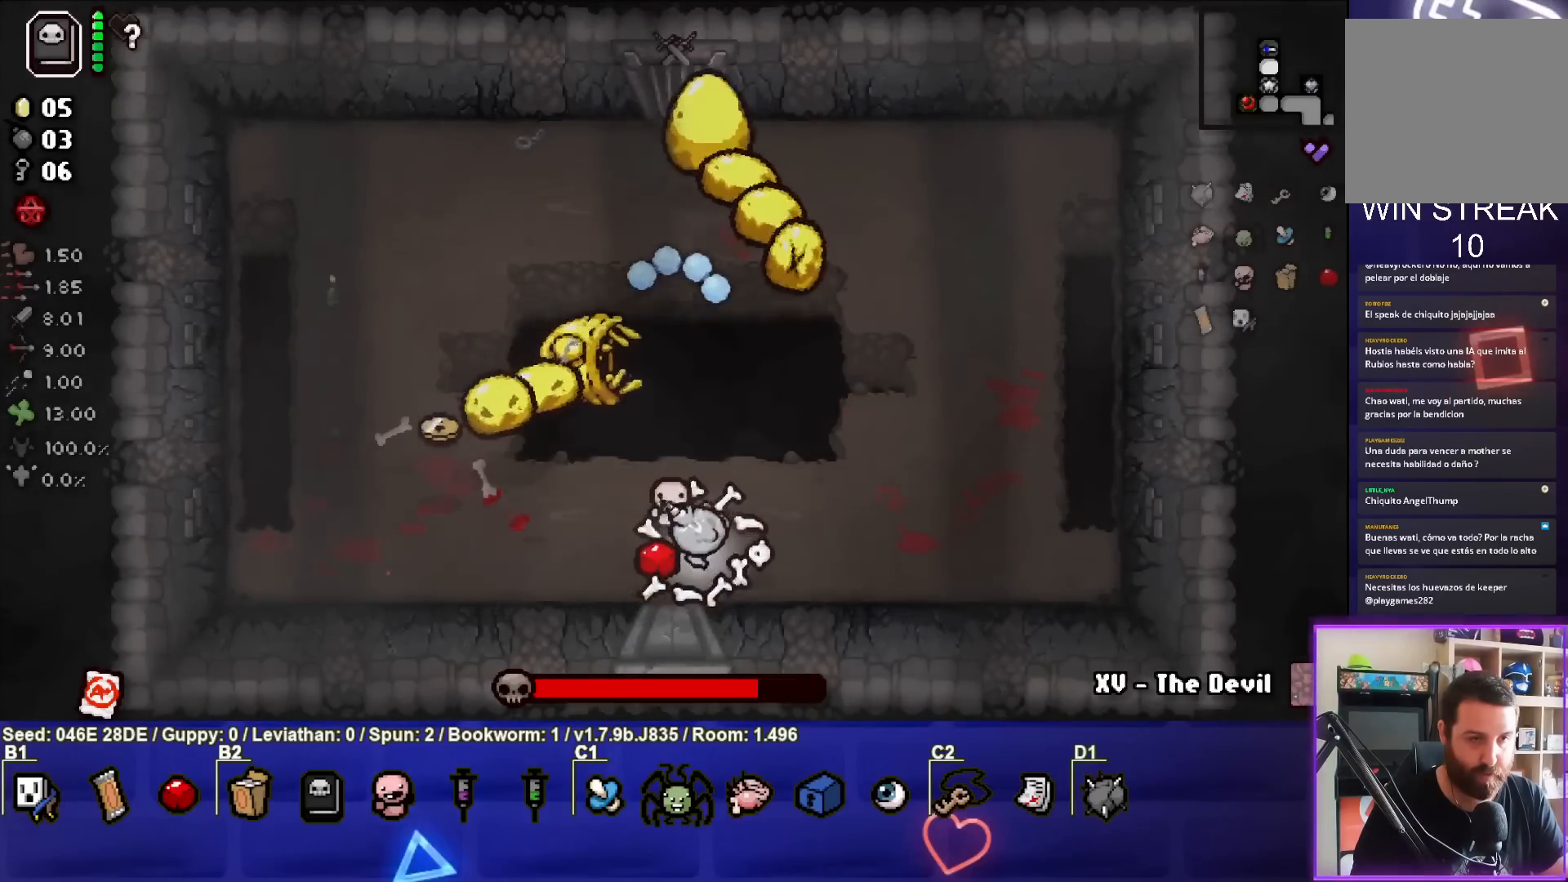
{"buttons": ["TRIANGLE"], "left_stick": "right", "events": [[167, "TRIANGLE", "up"], [200, "left_stick", "center"], [250, "left_stick", "down"], [283, "TRIANGLE", "down"], [400, "left_stick", "center"], [483, "left_stick", "right"]]}
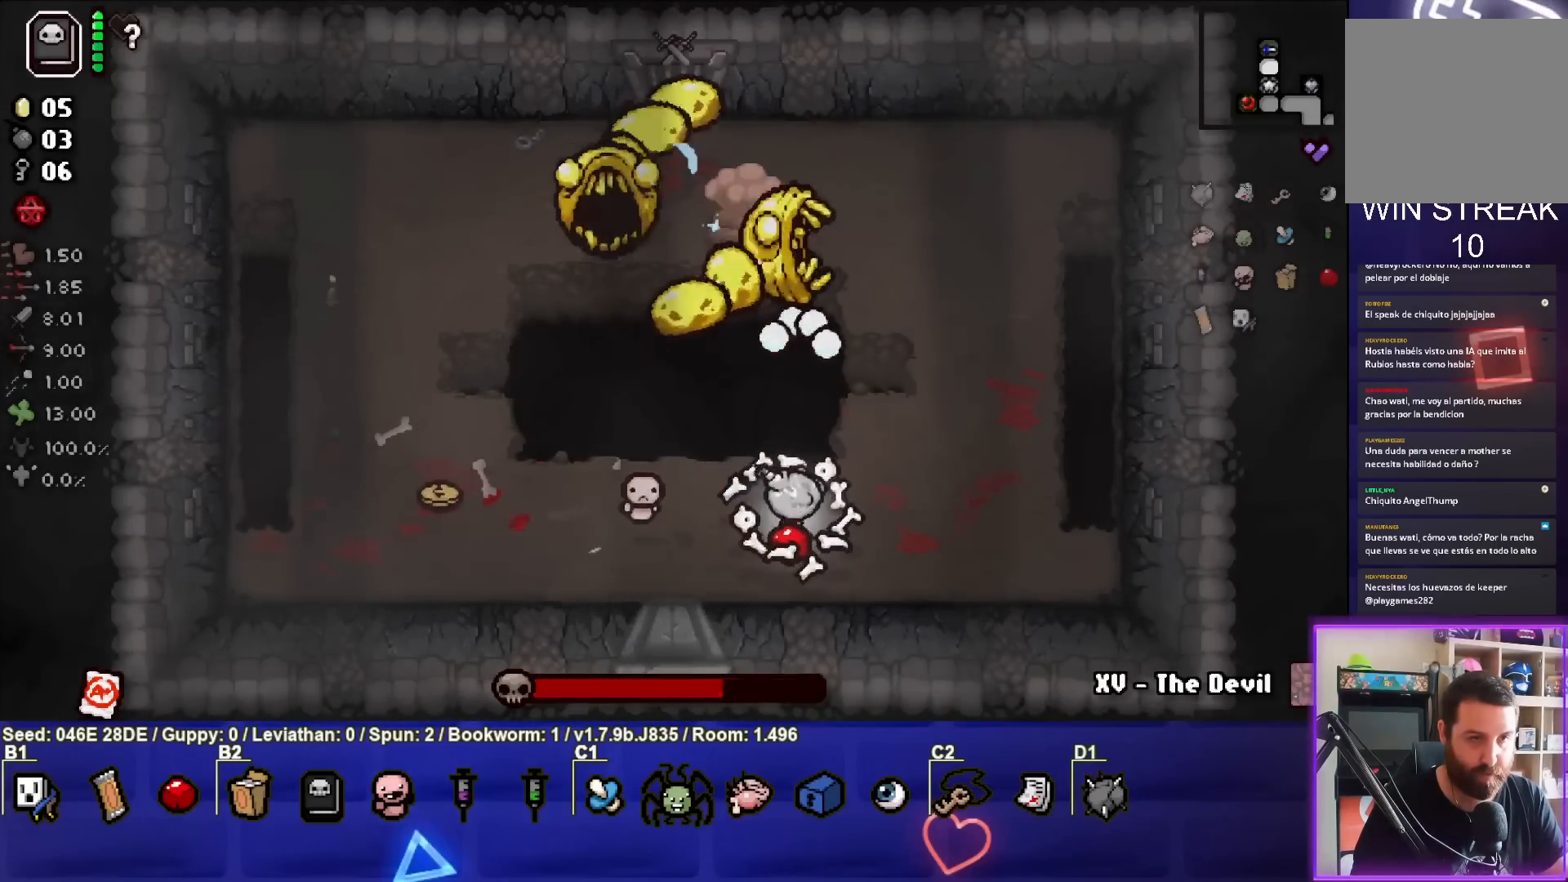
{"buttons": ["TRIANGLE"], "left_stick": "down-left", "events": [[233, "left_stick", "up-right"], [400, "left_stick", "center"], [483, "left_stick", "down-left"]]}
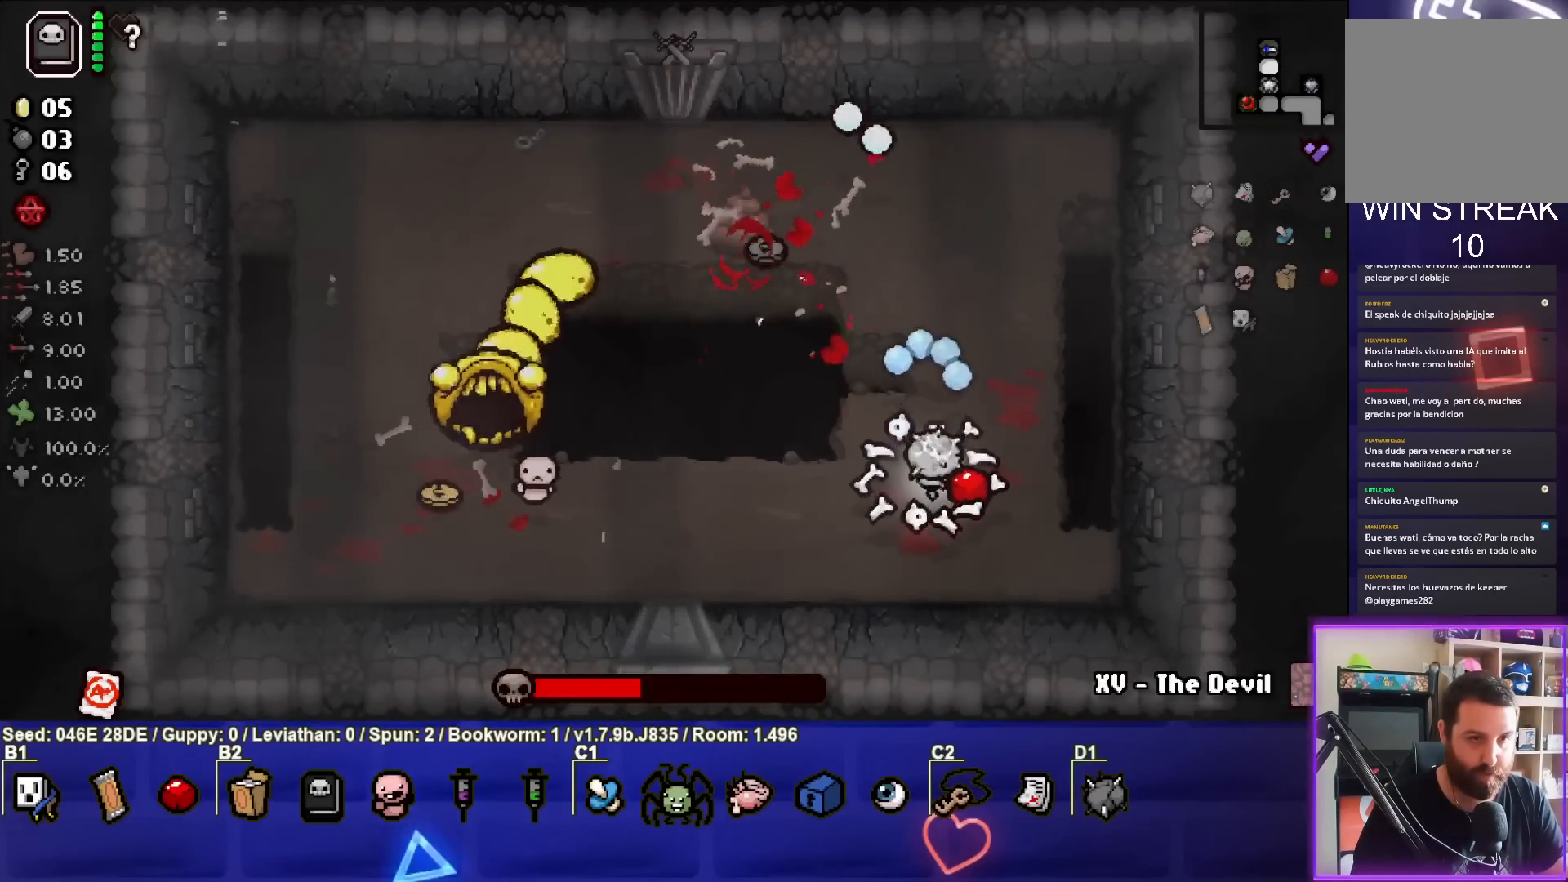
{"buttons": [], "left_stick": "up-left", "events": [[100, "TRIANGLE", "up"], [150, "left_stick", "up-left"]]}
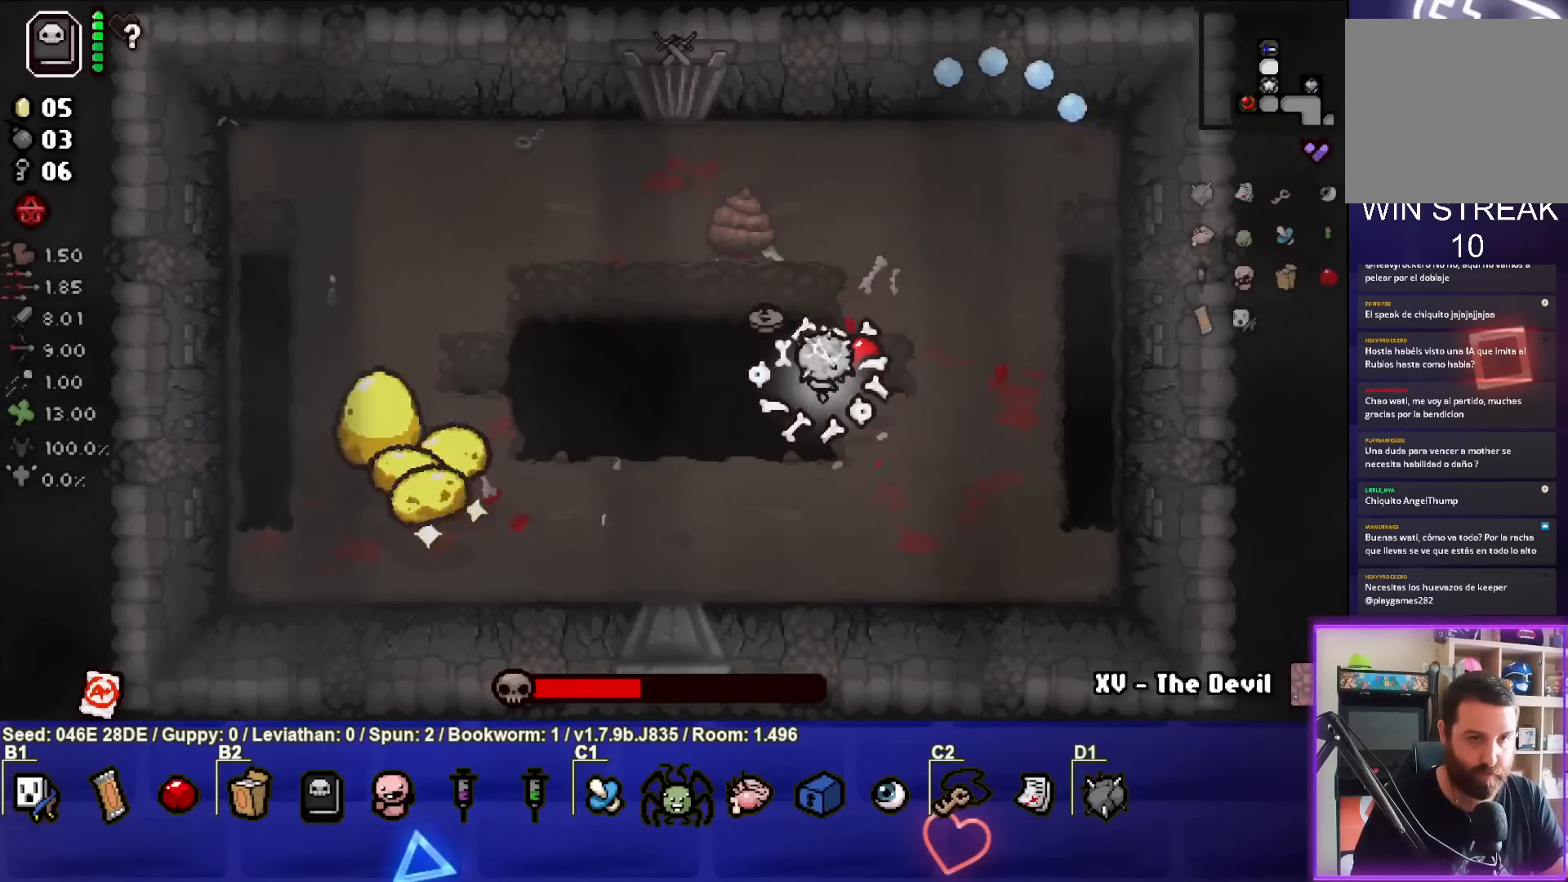
{"buttons": ["SQUARE"], "left_stick": "center", "events": [[200, "left_stick", "down-left"], [283, "SQUARE", "down"], [350, "left_stick", "left"], [483, "left_stick", "center"]]}
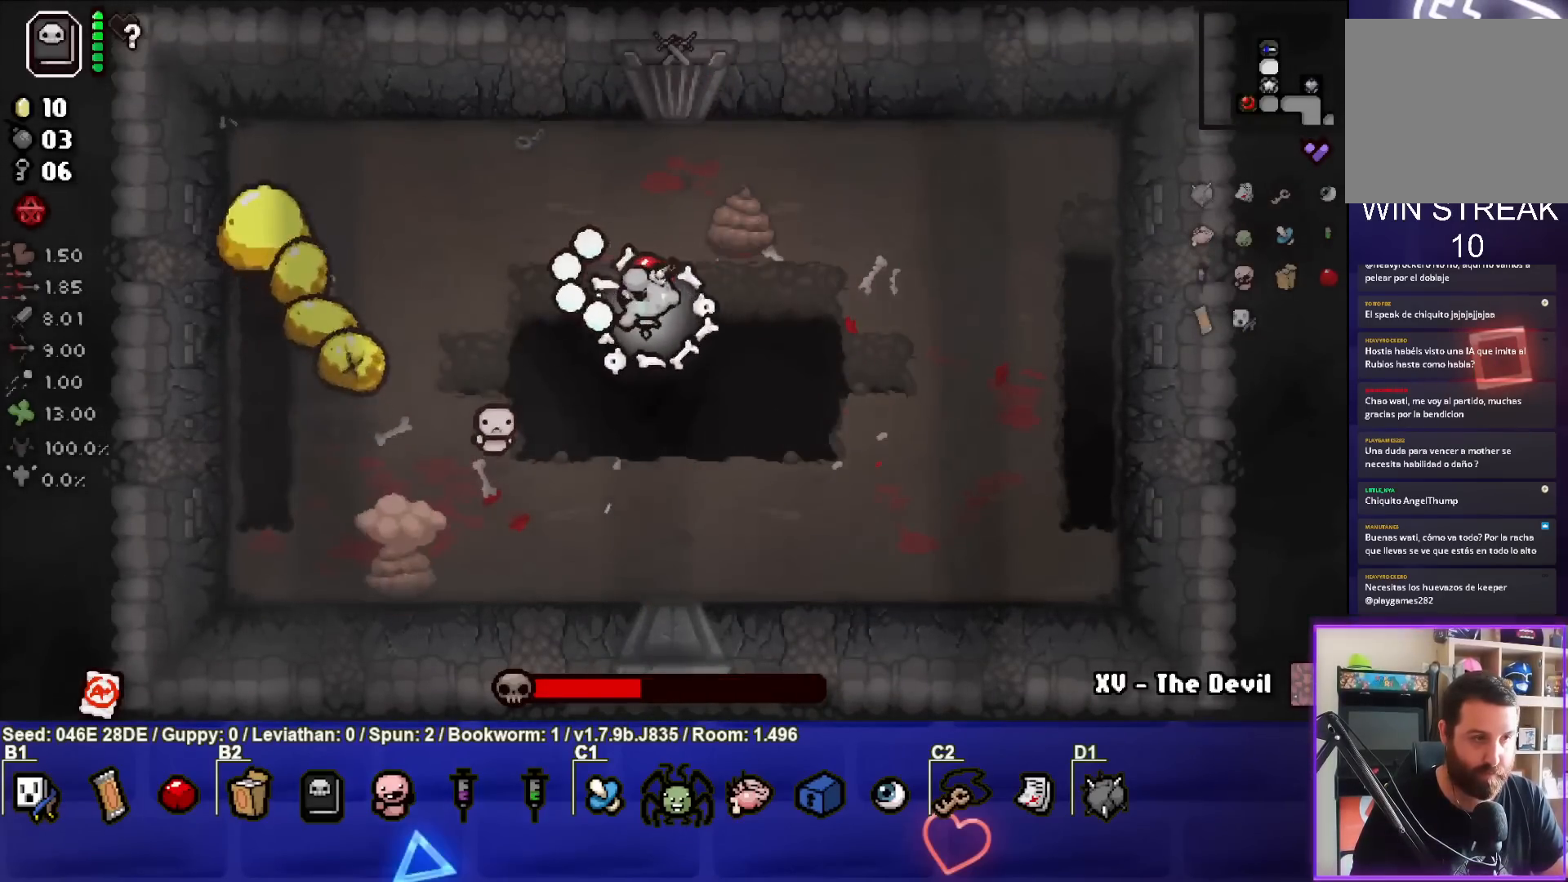
{"buttons": ["SQUARE"], "left_stick": "center", "events": [[133, "left_stick", "up"], [267, "left_stick", "center"], [383, "left_stick", "up"], [500, "left_stick", "center"]]}
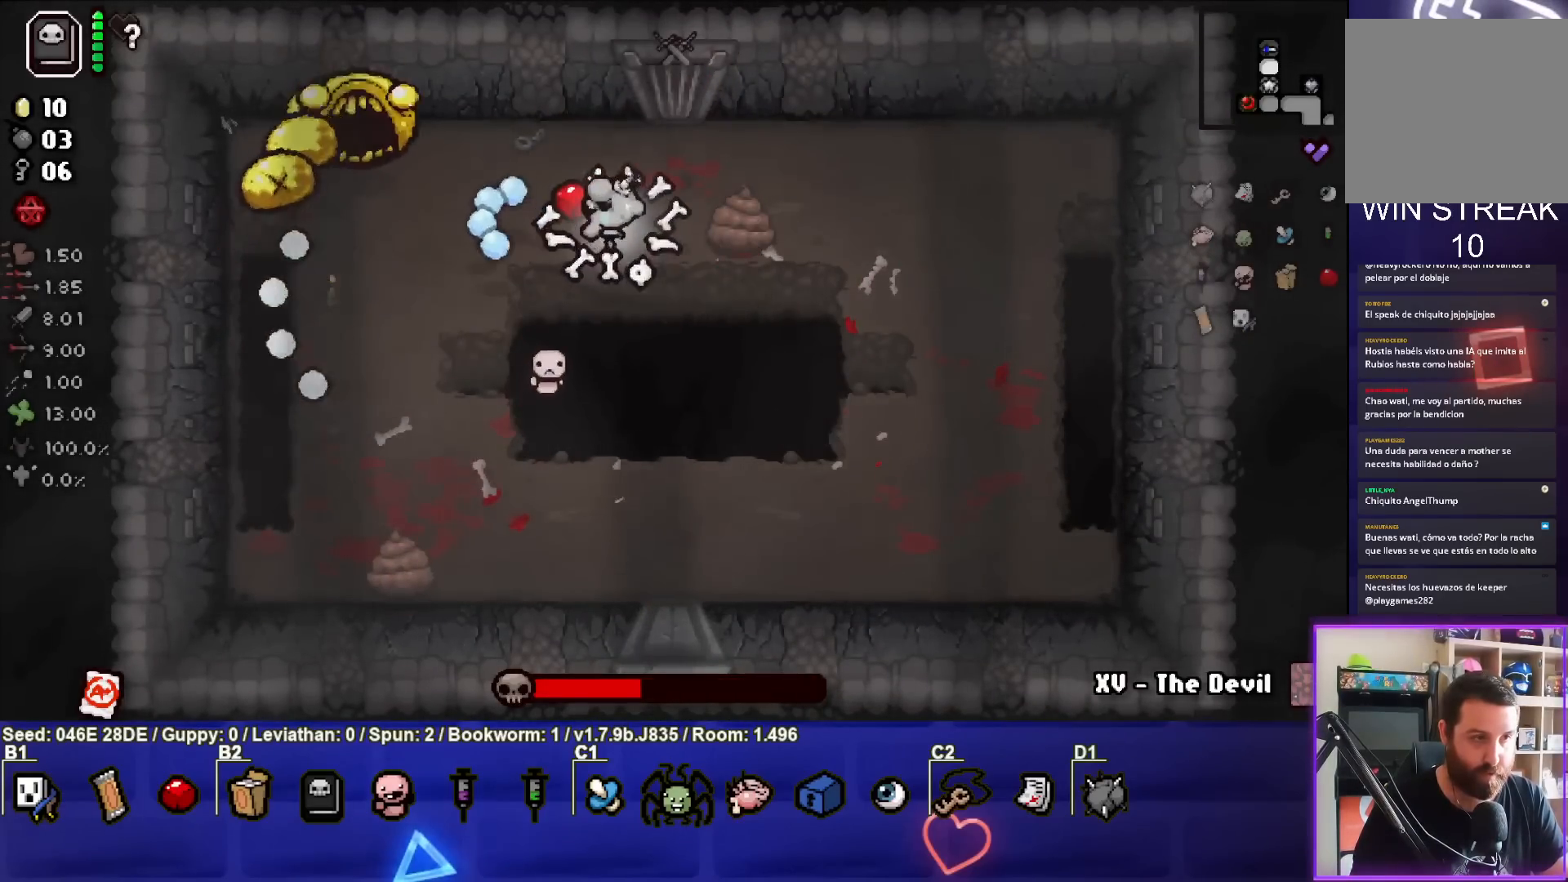
{"buttons": ["SQUARE"], "left_stick": "down-right", "events": [[83, "left_stick", "down-right"], [350, "left_stick", "center"], [417, "left_stick", "down-right"]]}
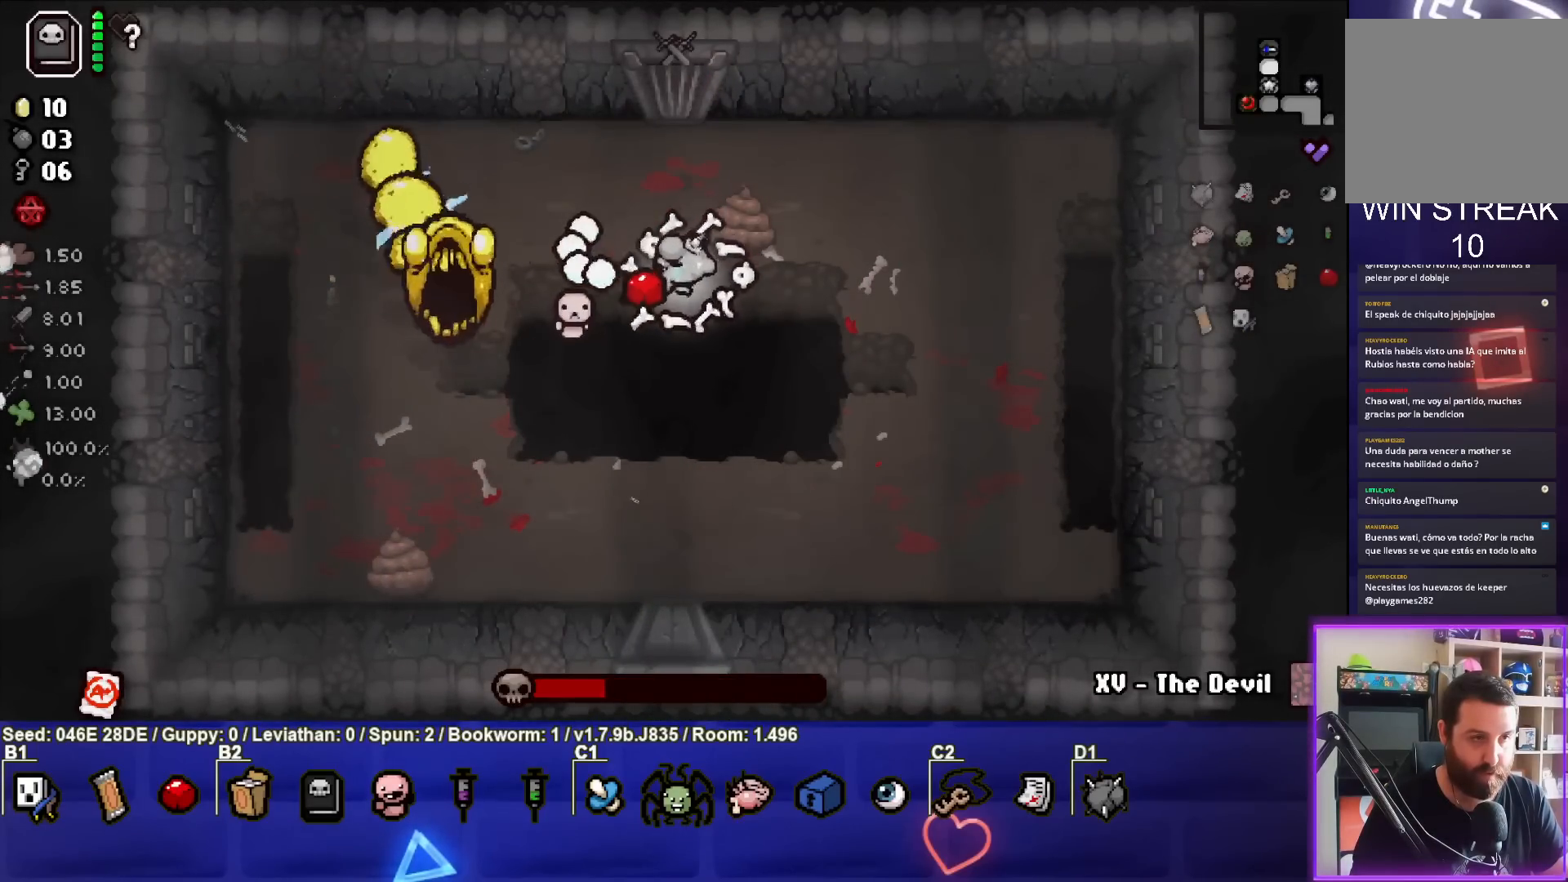
{"buttons": ["SQUARE"], "left_stick": "down-right", "events": []}
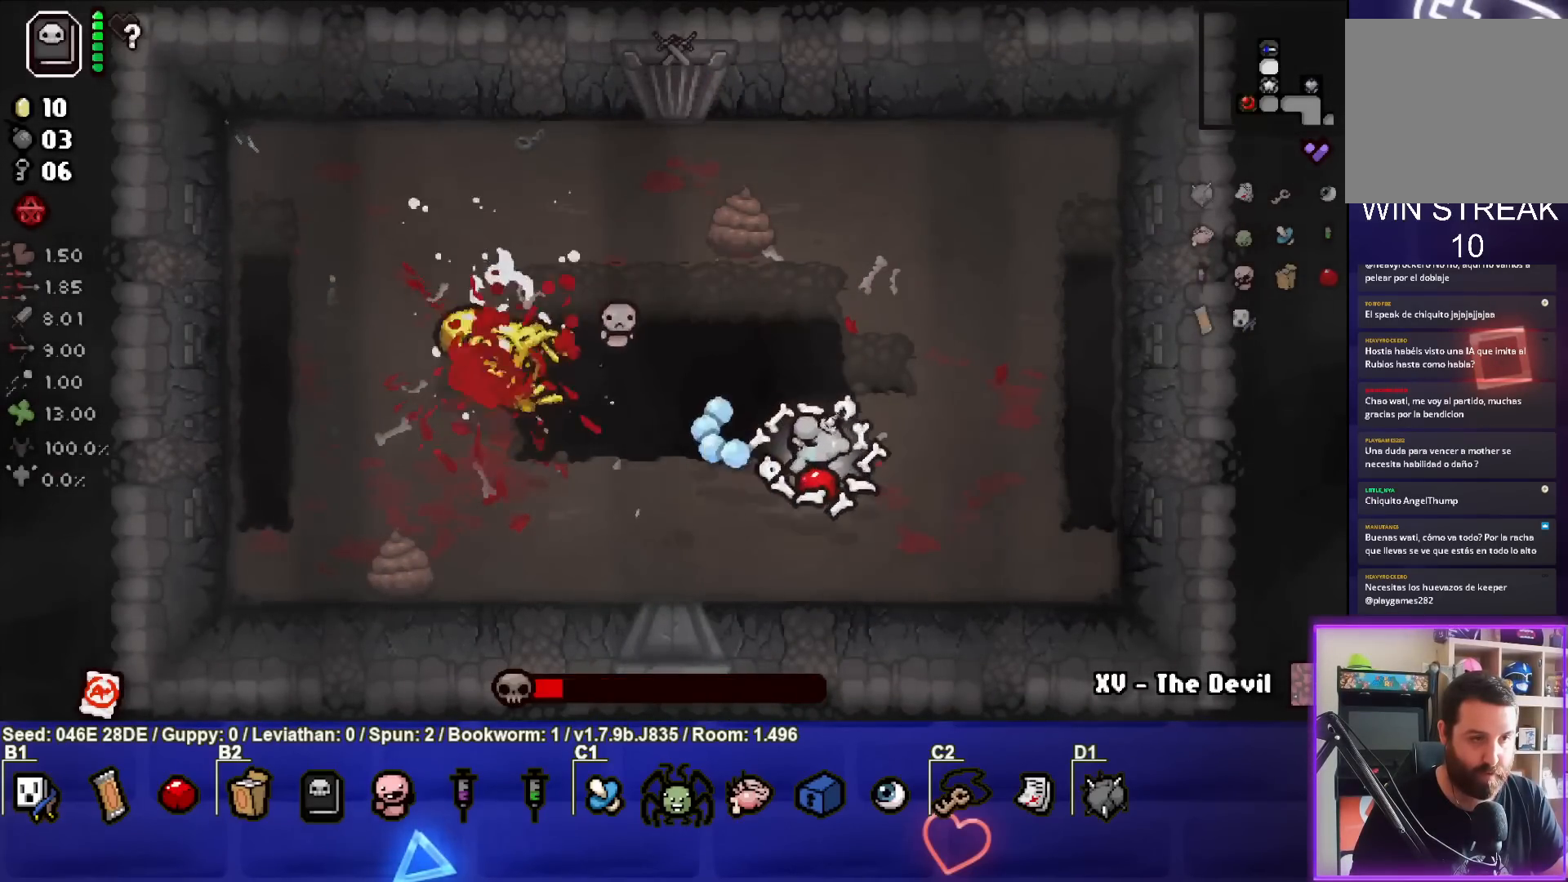
{"buttons": ["SQUARE"], "left_stick": "right", "events": [[17, "left_stick", "center"], [83, "left_stick", "up"], [167, "left_stick", "center"], [317, "left_stick", "right"]]}
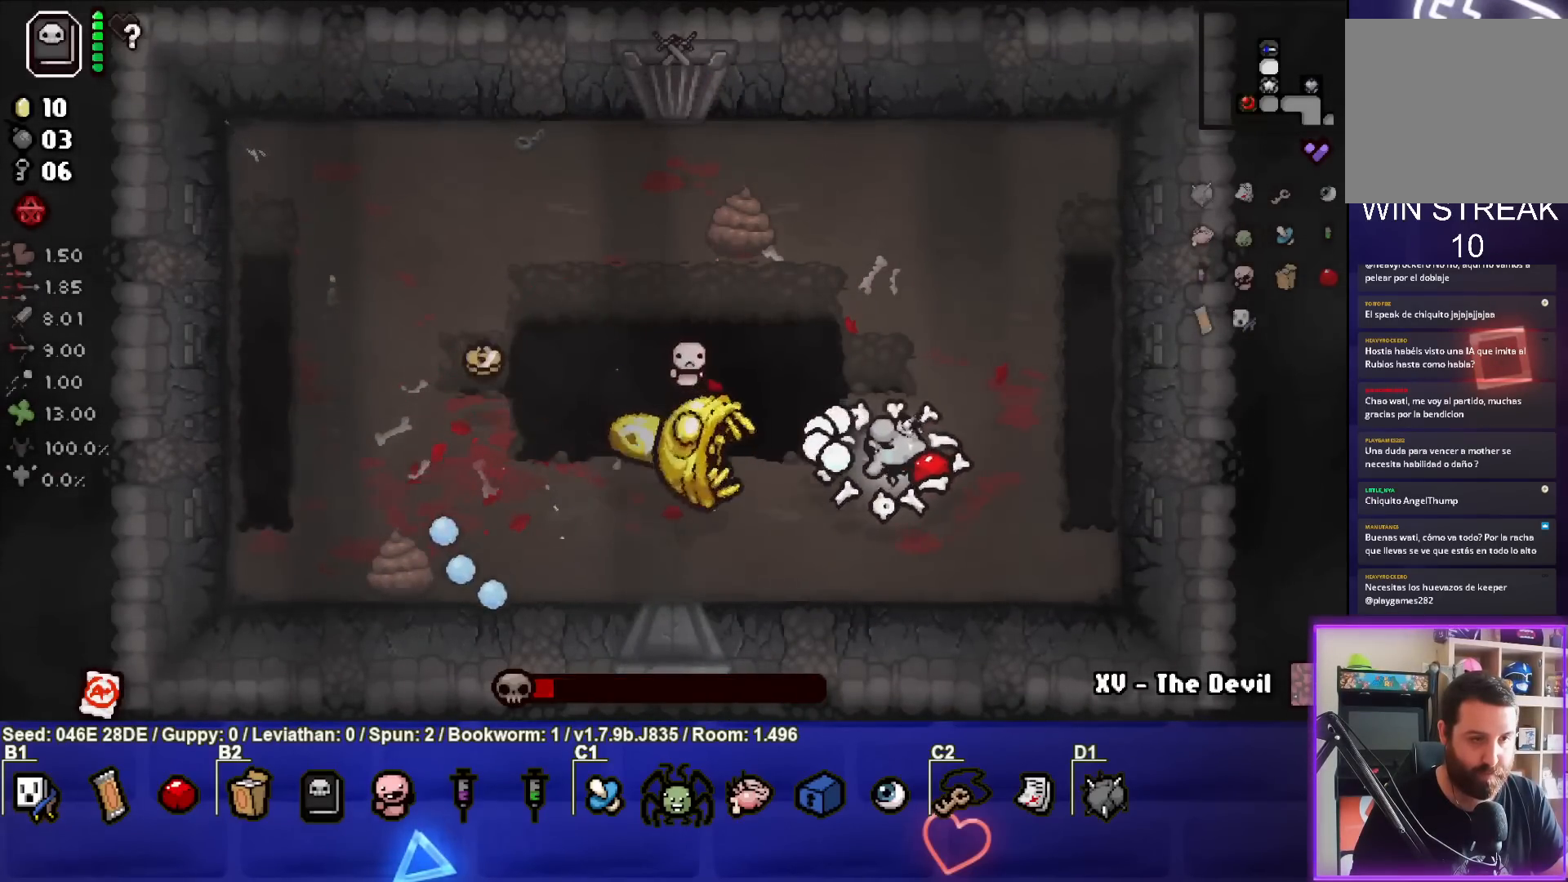
{"buttons": ["CROSS"], "left_stick": "left", "events": [[83, "left_stick", "up-left"], [317, "SQUARE", "up"], [433, "CROSS", "down"], [450, "left_stick", "left"]]}
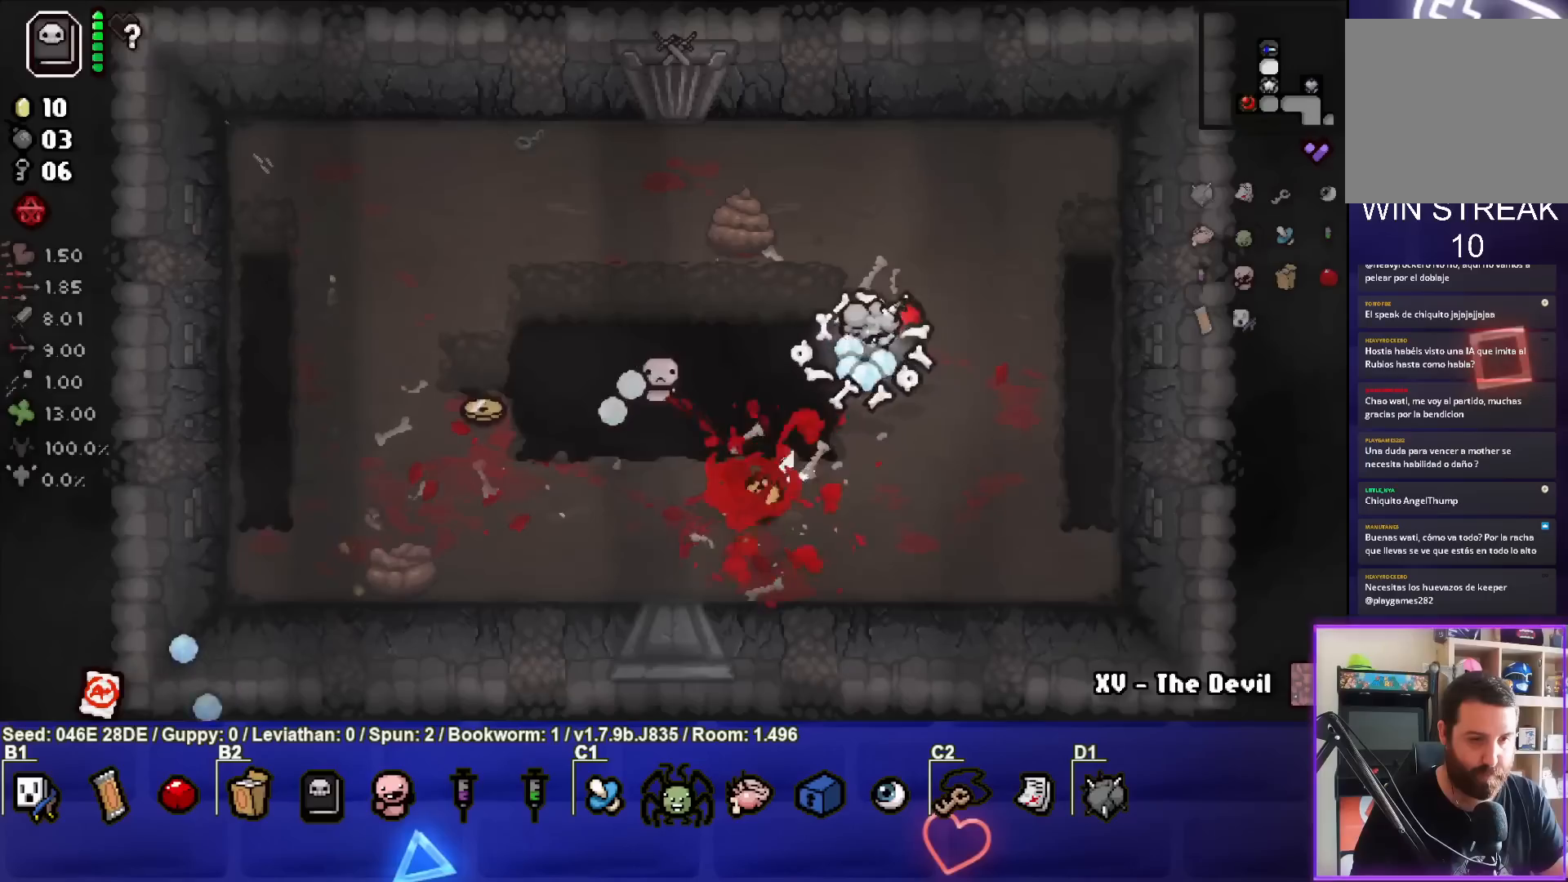
{"buttons": [], "left_stick": "left", "events": [[200, "CROSS", "up"]]}
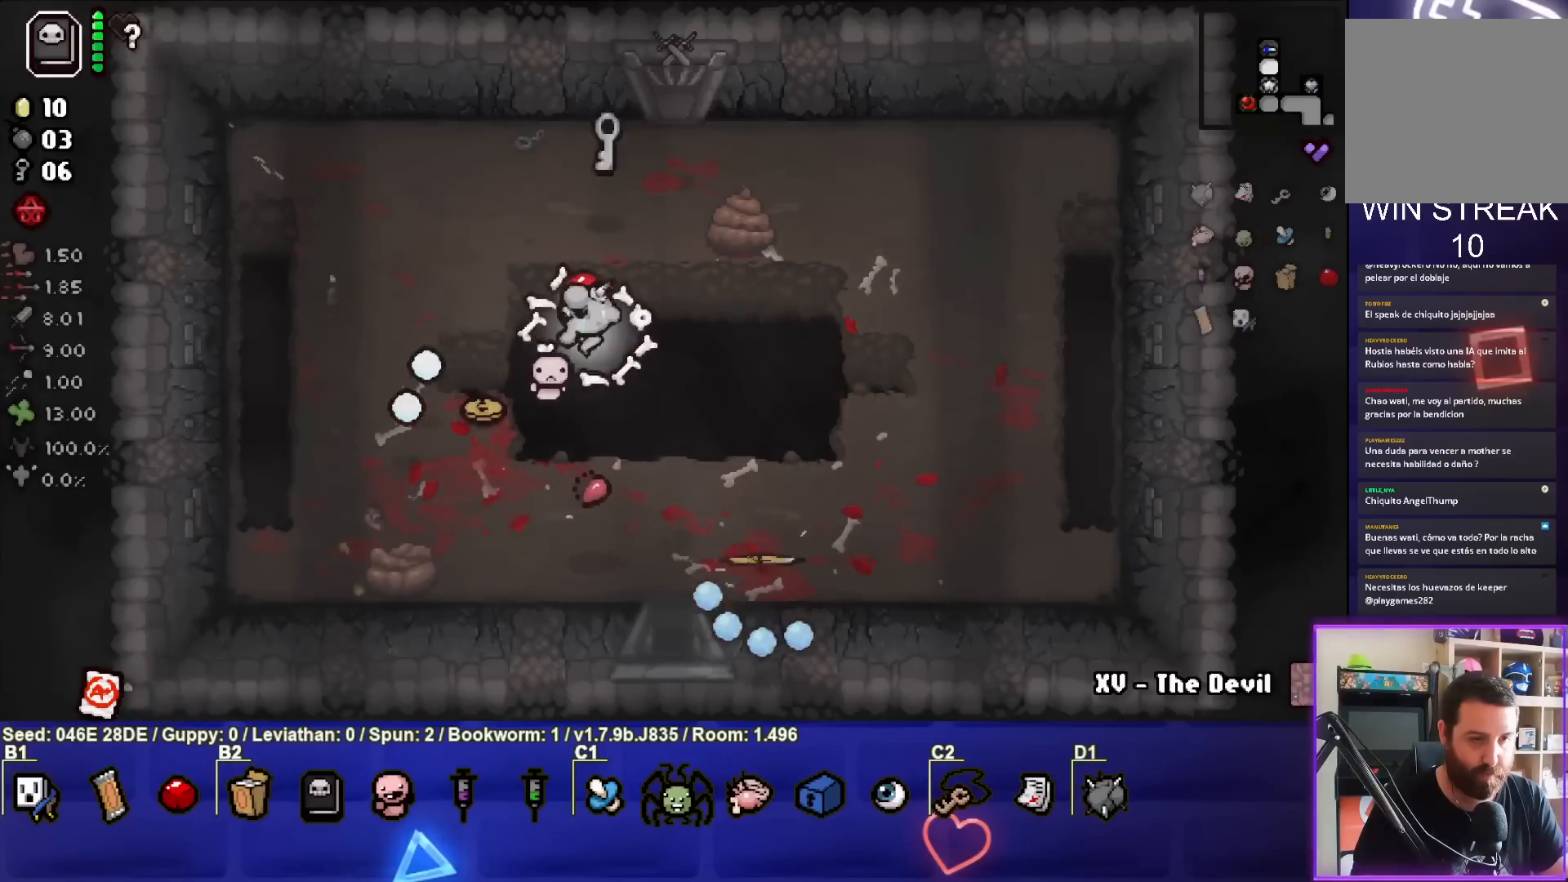
{"buttons": [], "left_stick": "down-right", "events": [[183, "left_stick", "down"], [250, "left_stick", "down-right"]]}
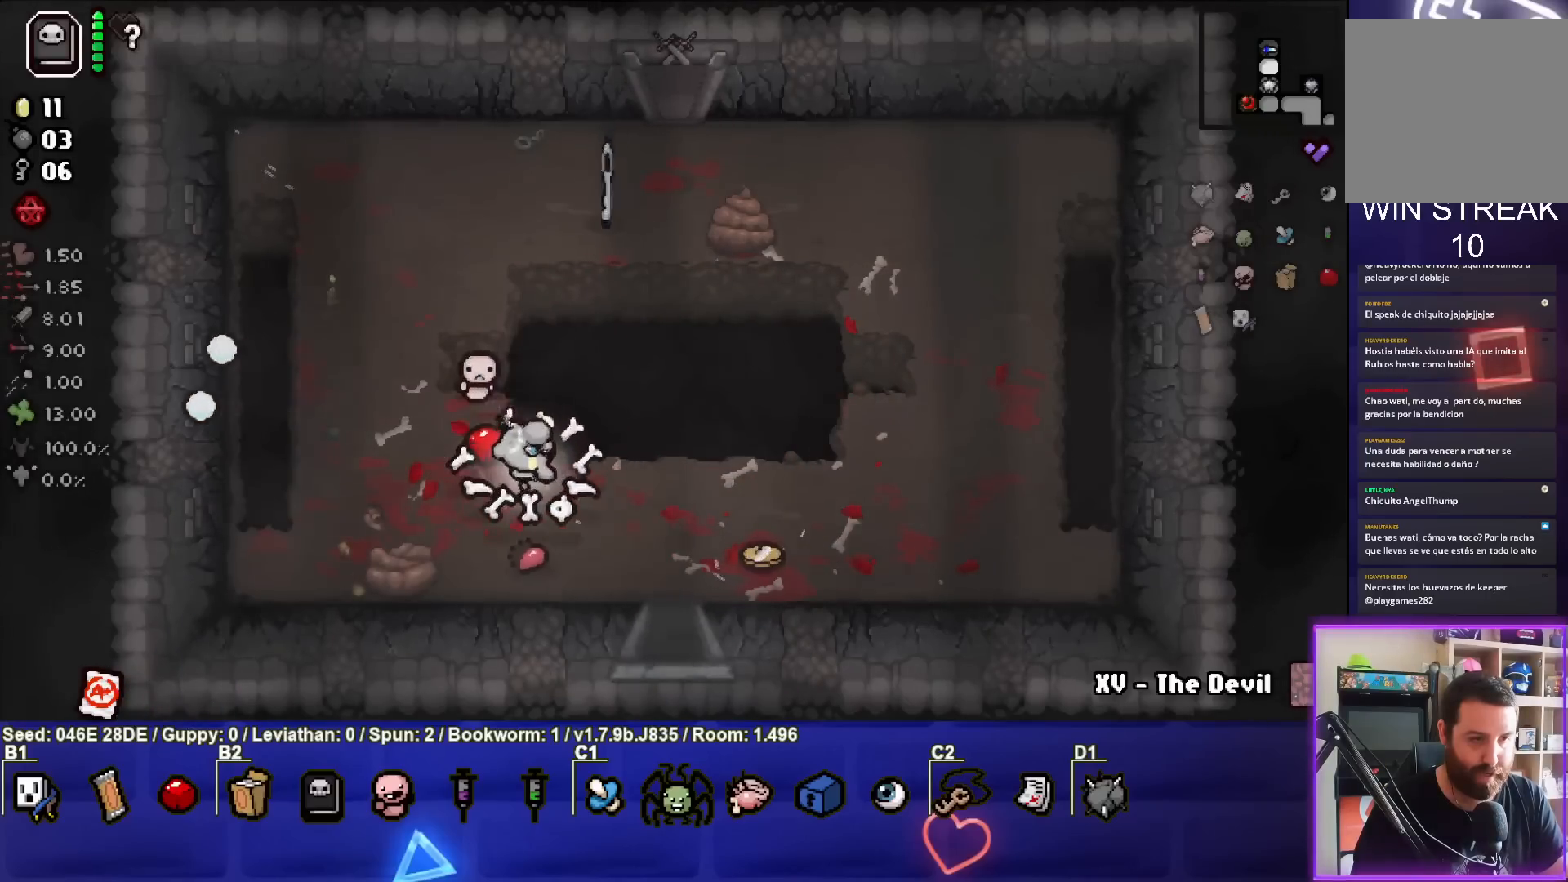
{"buttons": [], "left_stick": "up", "events": [[267, "left_stick", "right"], [433, "left_stick", "up"]]}
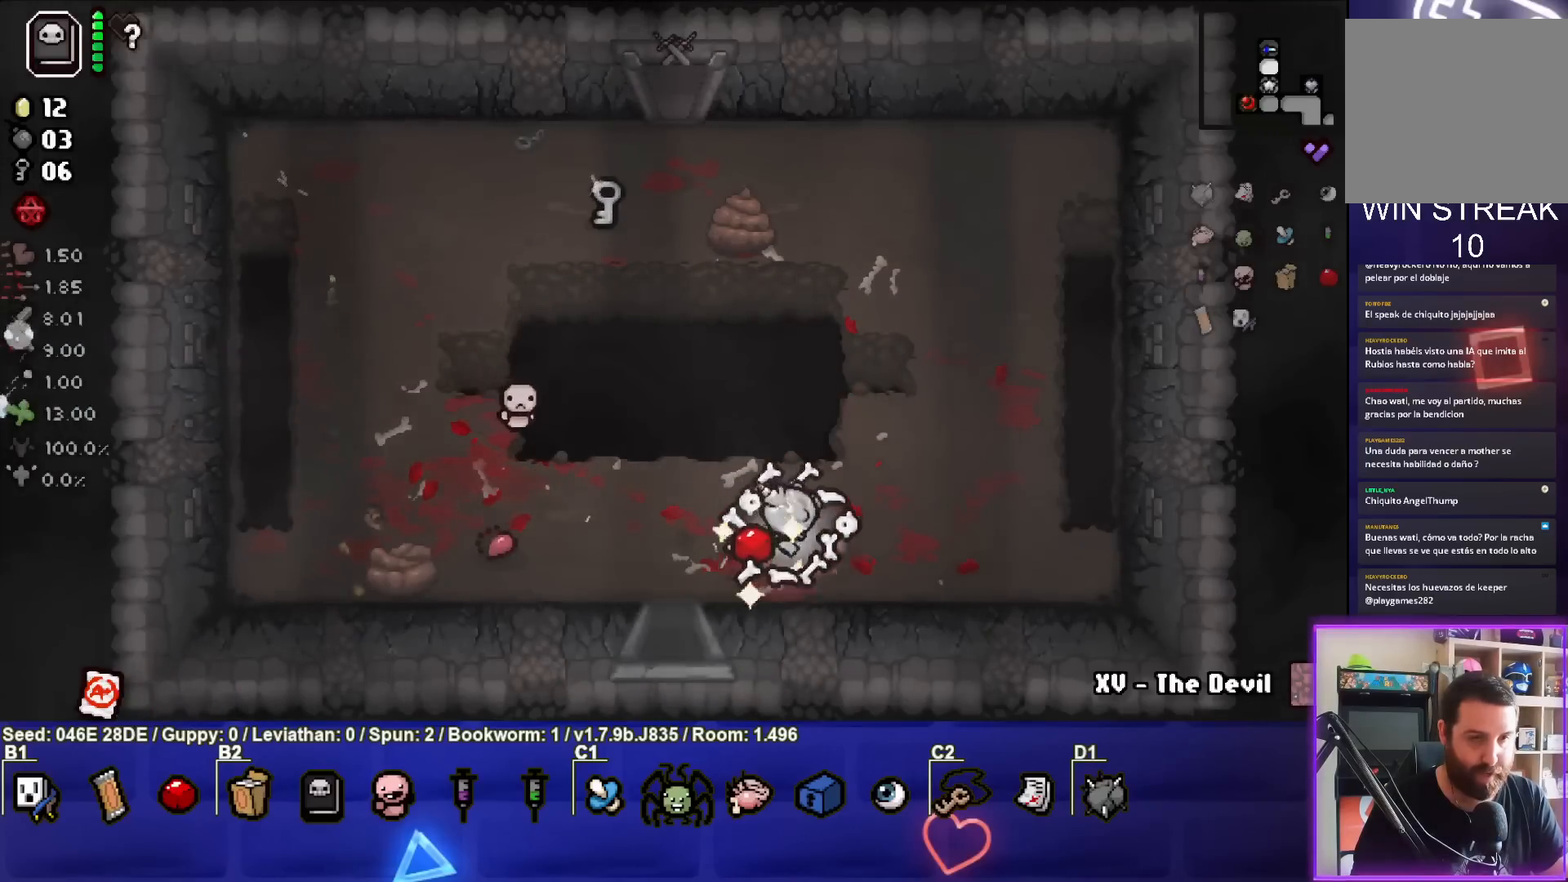
{"buttons": ["TRIANGLE"], "left_stick": "up-left", "events": [[67, "left_stick", "up-left"], [183, "TRIANGLE", "down"], [333, "left_stick", "center"], [400, "left_stick", "up-left"]]}
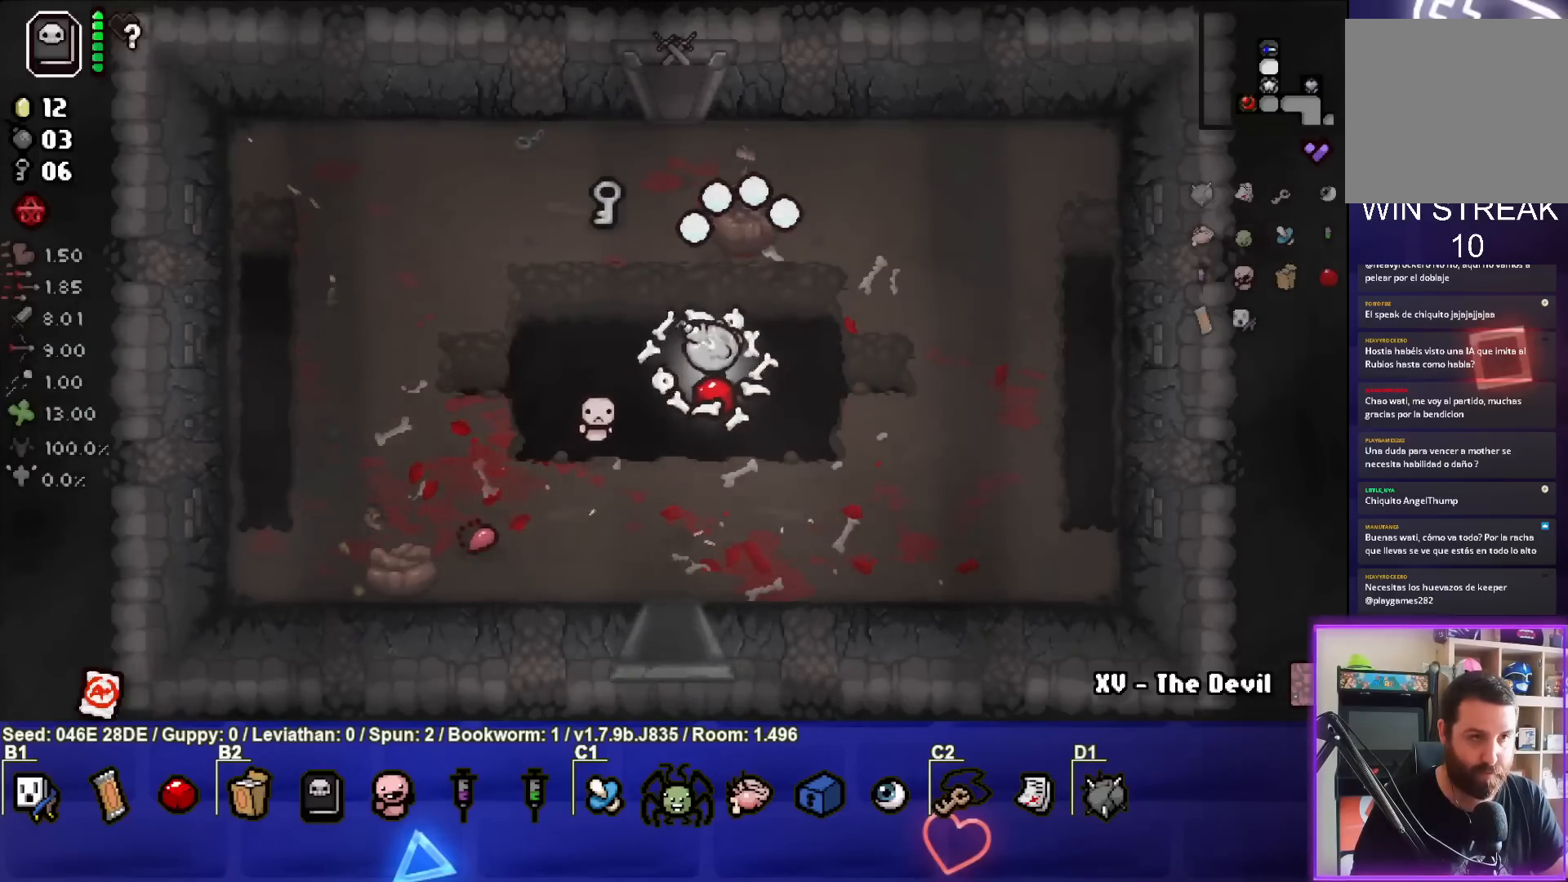
{"buttons": [], "left_stick": "up-right", "events": [[17, "TRIANGLE", "up"], [400, "left_stick", "up-right"]]}
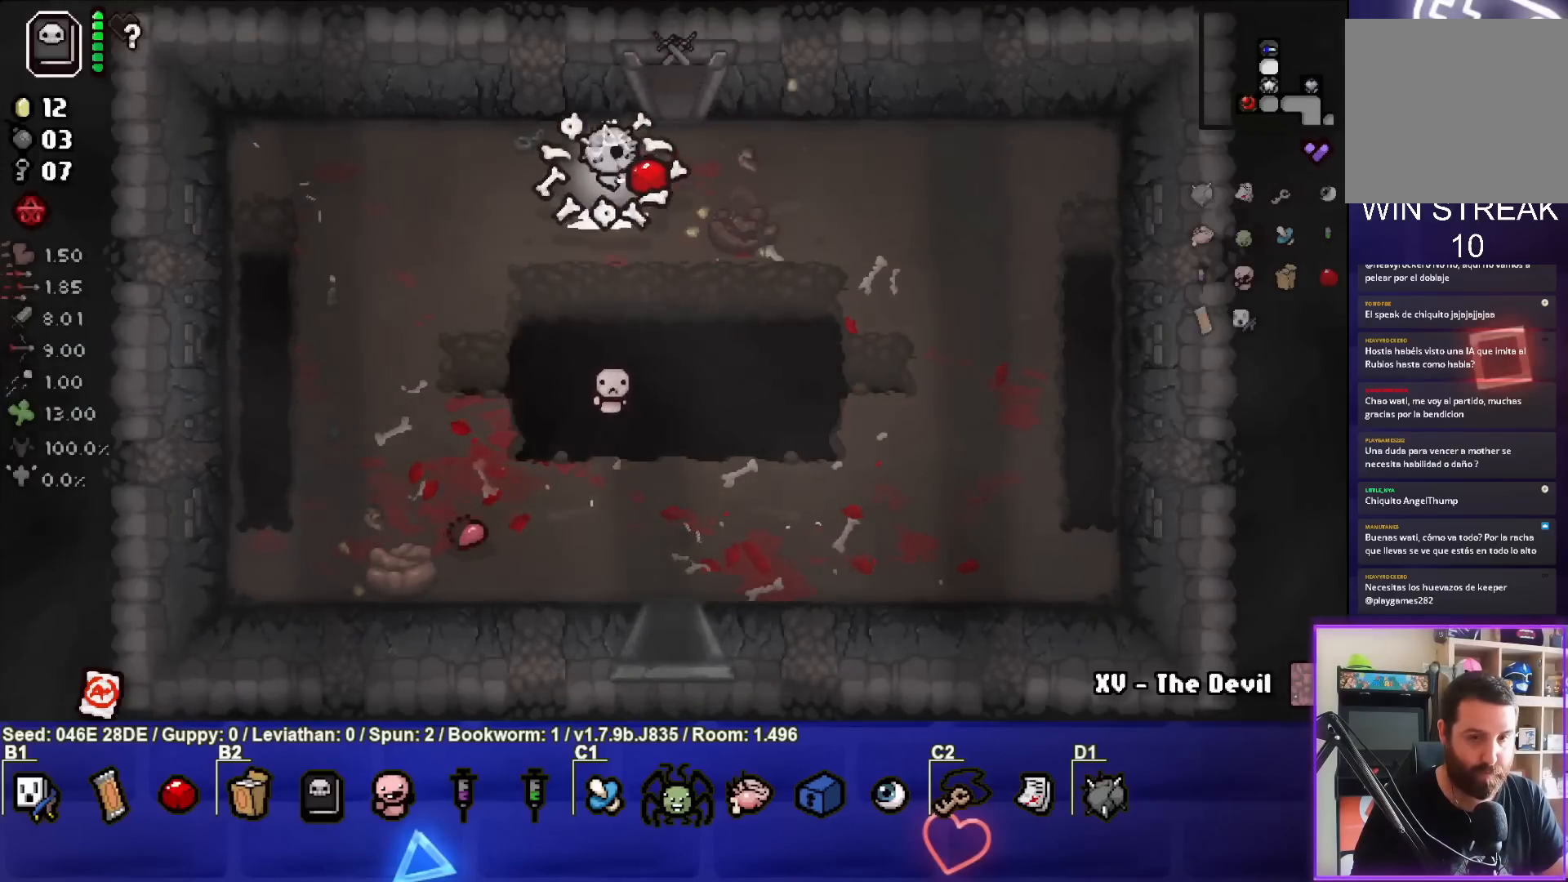
{"buttons": [], "left_stick": "center", "events": [[200, "left_stick", "up"], [350, "left_stick", "center"]]}